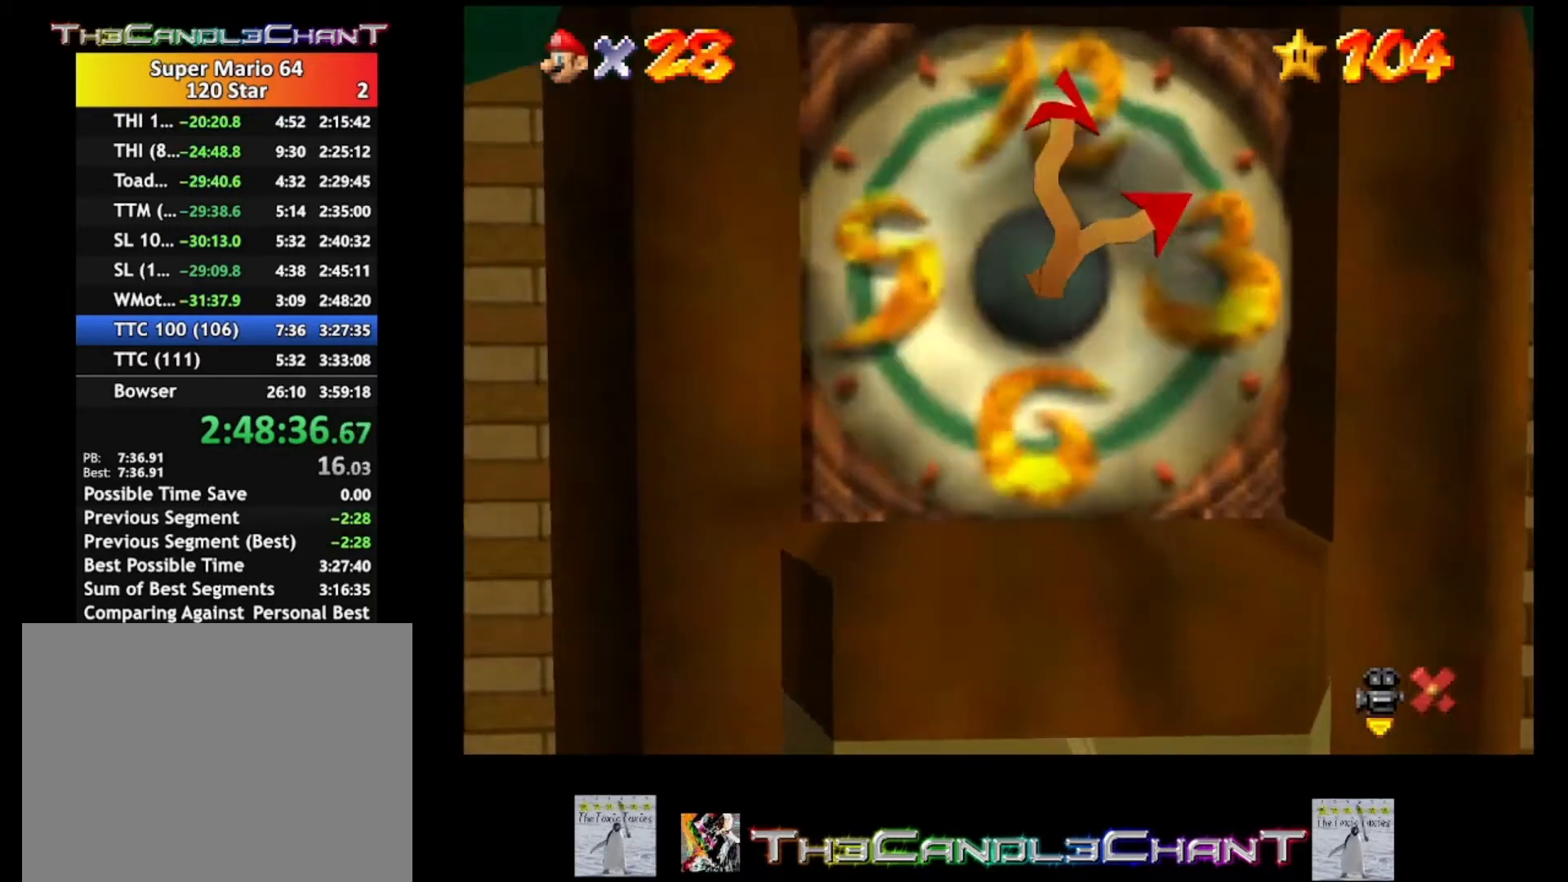
Gameplay with a controller (Xbox layout); each line is a JSON object with the inputs held at the frame after it. "events" lists button and stick changes between this image and that frame as [ms after this image, input, new state], when the widget could be followed in between.
{"buttons": [], "left_stick": "center", "right_stick": "center", "events": [[67, "A", "down"], [100, "X", "down"], [133, "left_stick", "center"], [167, "A", "up"], [167, "X", "up"], [267, "A", "down"], [267, "X", "down"], [333, "A", "up"], [333, "X", "up"], [400, "A", "down"], [400, "X", "down"], [500, "A", "up"], [500, "X", "up"]]}
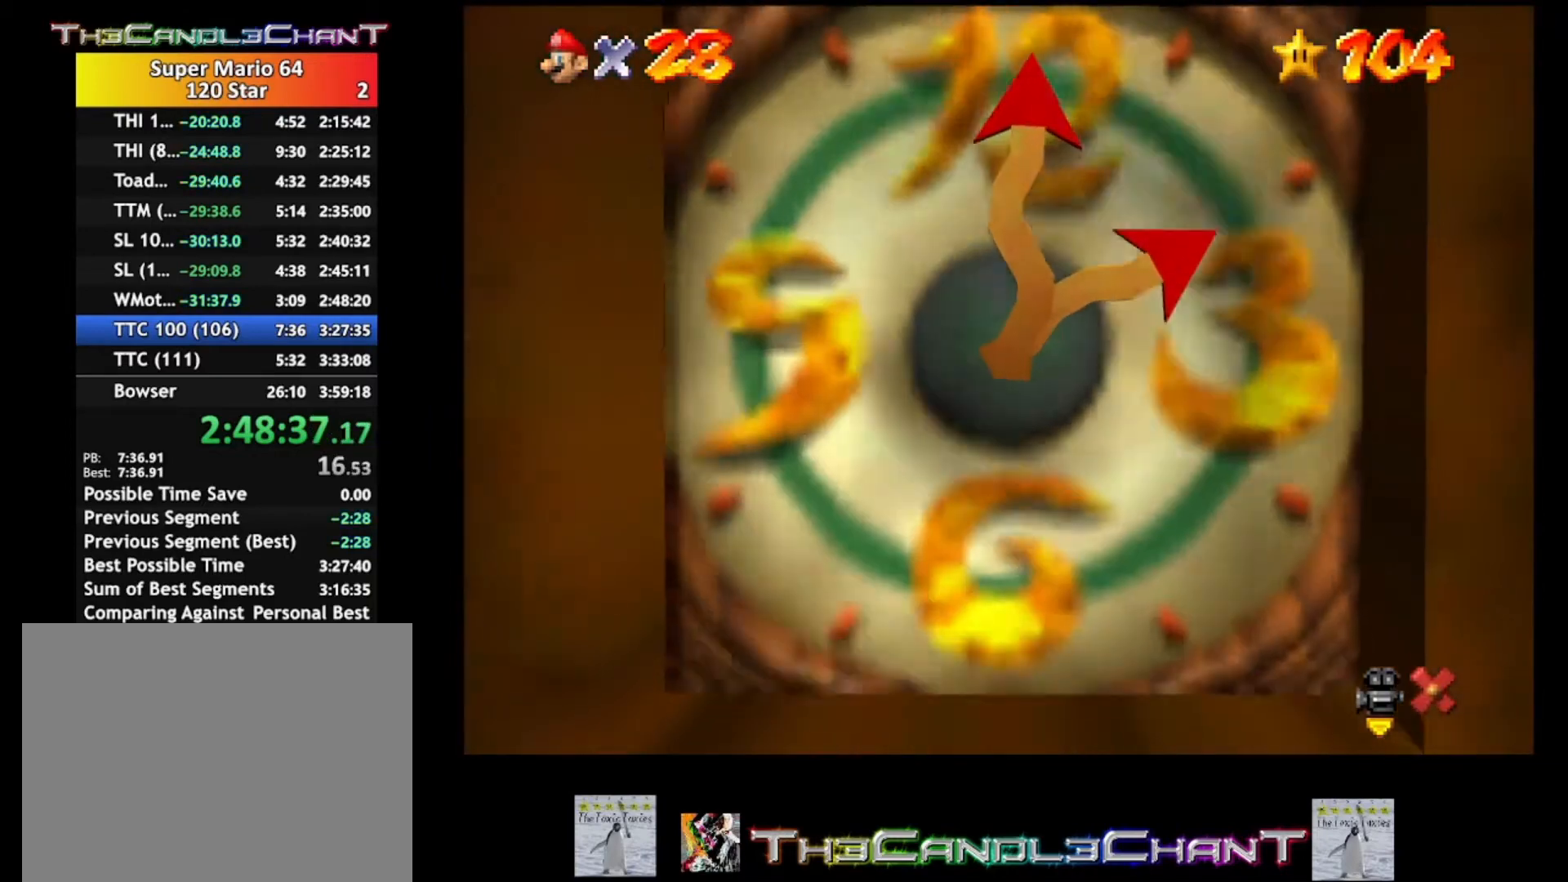
{"buttons": [], "left_stick": "center", "right_stick": "center", "events": [[67, "A", "down"], [67, "X", "down"], [167, "A", "up"], [167, "X", "up"], [233, "A", "down"], [233, "X", "down"], [333, "A", "up"], [333, "X", "up"], [400, "A", "down"], [400, "X", "down"], [500, "A", "up"], [500, "X", "up"]]}
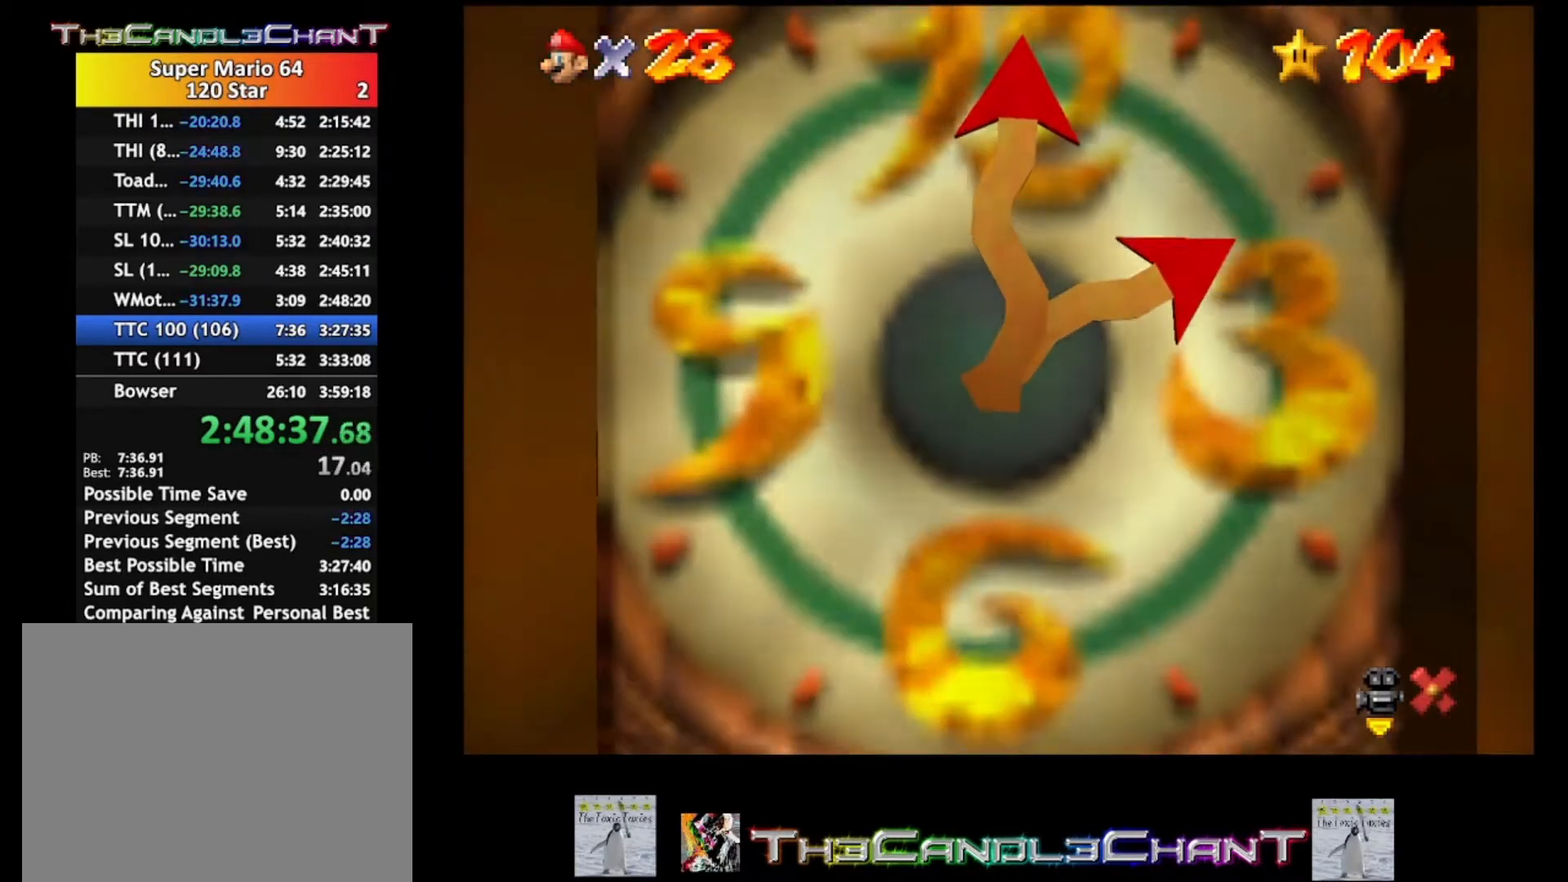
{"buttons": [], "left_stick": "center", "right_stick": "center", "events": [[67, "A", "down"], [100, "X", "down"], [167, "X", "up"], [200, "A", "up"], [233, "A", "down"], [267, "X", "down"], [333, "A", "up"], [333, "X", "up"], [400, "A", "down"], [400, "X", "down"], [500, "A", "up"], [500, "X", "up"]]}
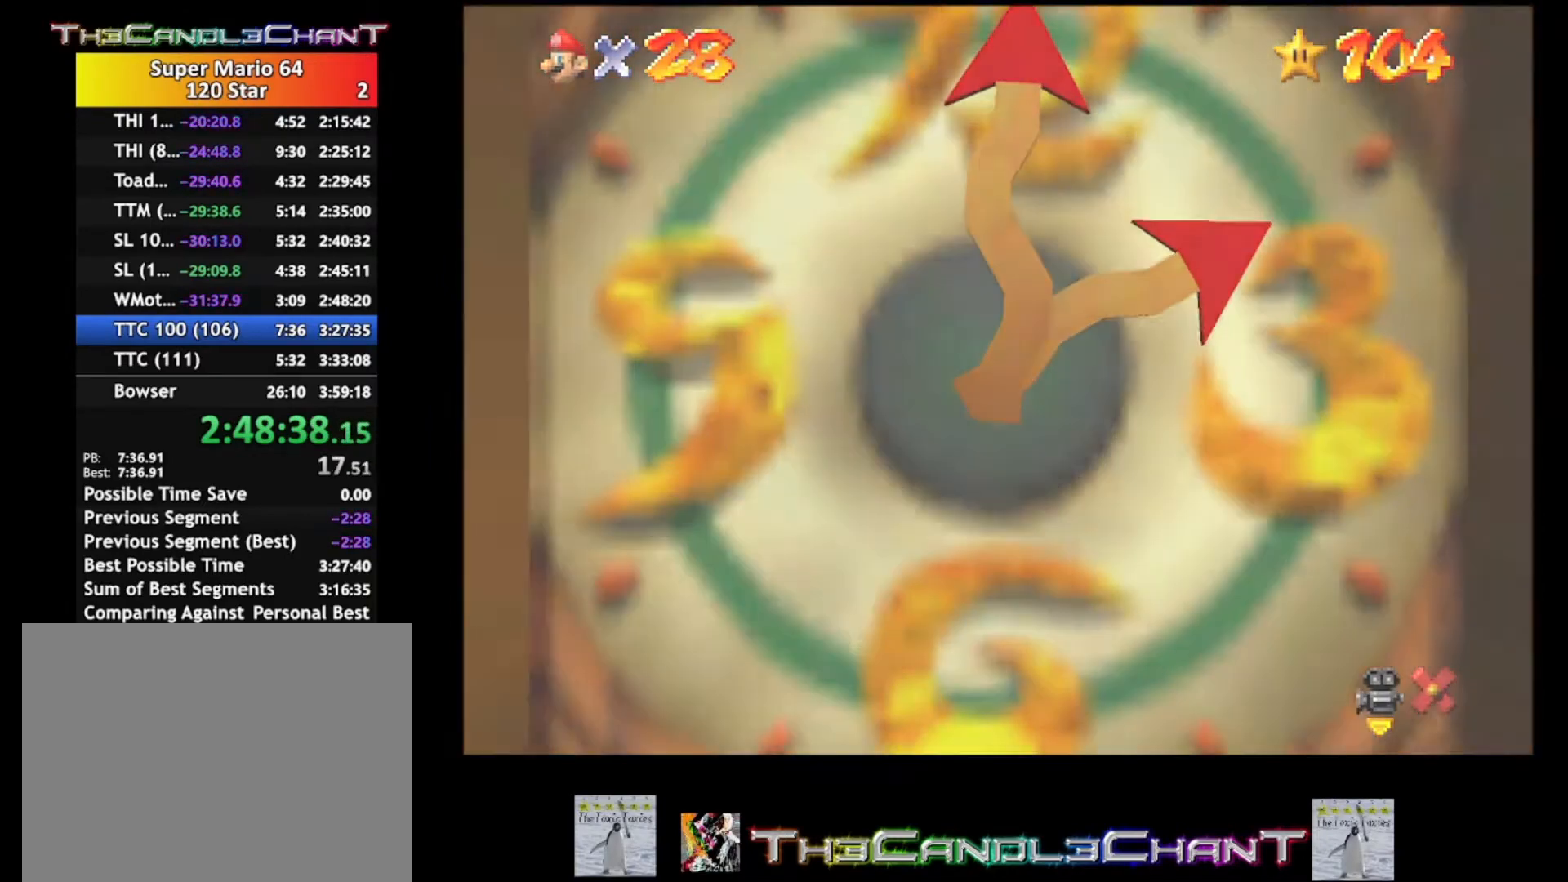
{"buttons": [], "left_stick": "center", "right_stick": "center", "events": [[67, "A", "down"], [100, "X", "down"], [133, "X", "up"], [167, "A", "up"], [233, "A", "down"], [267, "X", "down"], [300, "X", "up"], [333, "A", "up"], [400, "A", "down"], [400, "X", "down"], [467, "X", "up"], [500, "A", "up"]]}
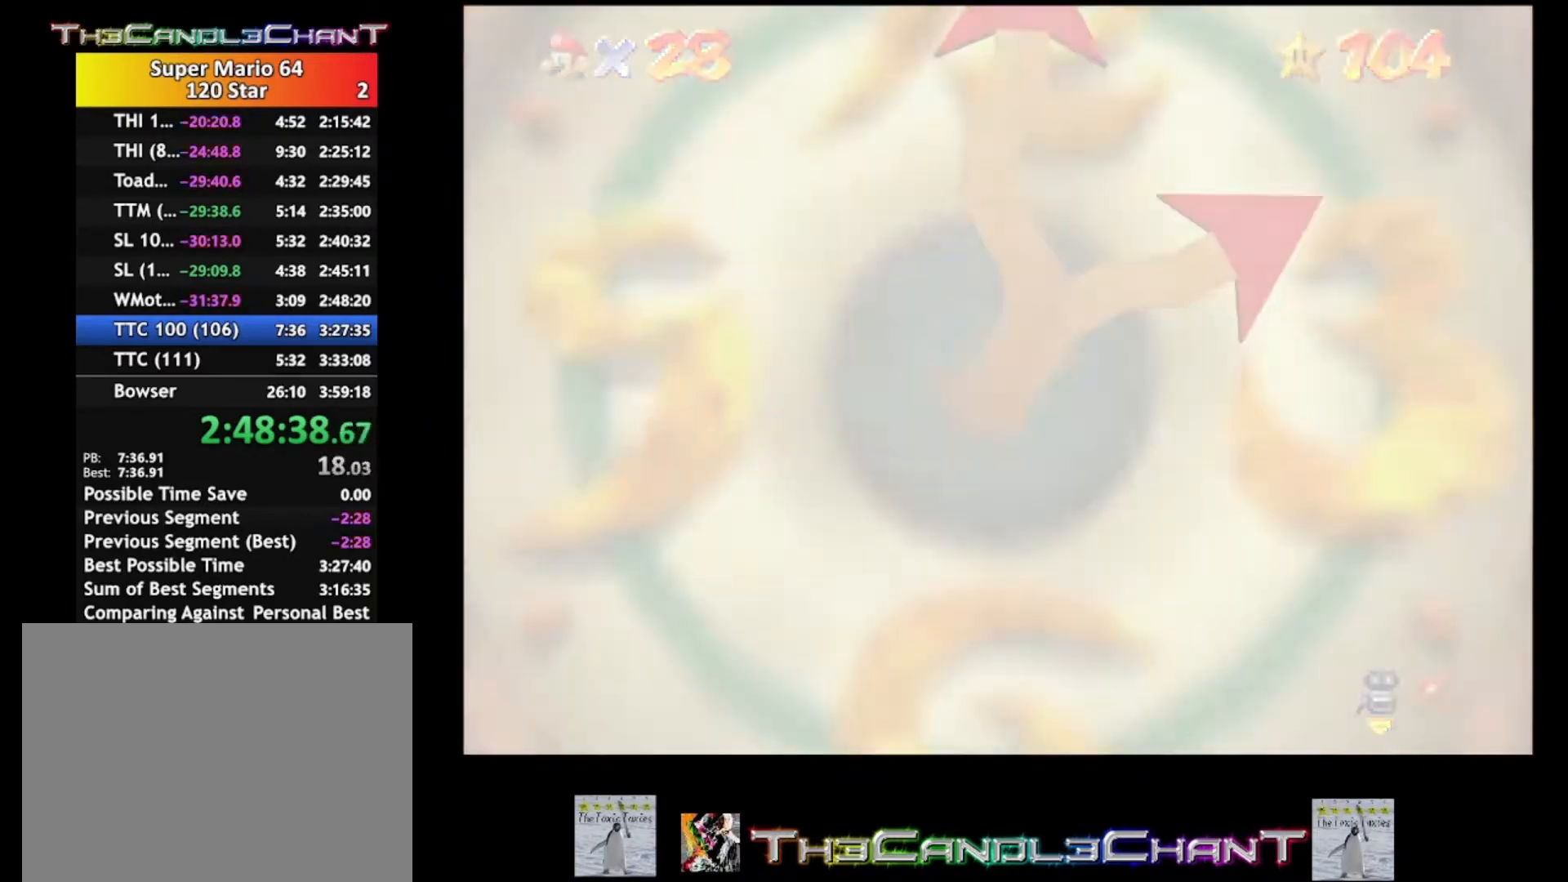
{"buttons": [], "left_stick": "center", "right_stick": "center", "events": [[67, "A", "down"], [67, "X", "down"], [133, "X", "up"], [167, "A", "up"], [233, "A", "down"], [233, "X", "down"], [300, "X", "up"], [333, "A", "up"], [400, "A", "down"], [400, "X", "down"], [467, "X", "up"], [500, "A", "up"]]}
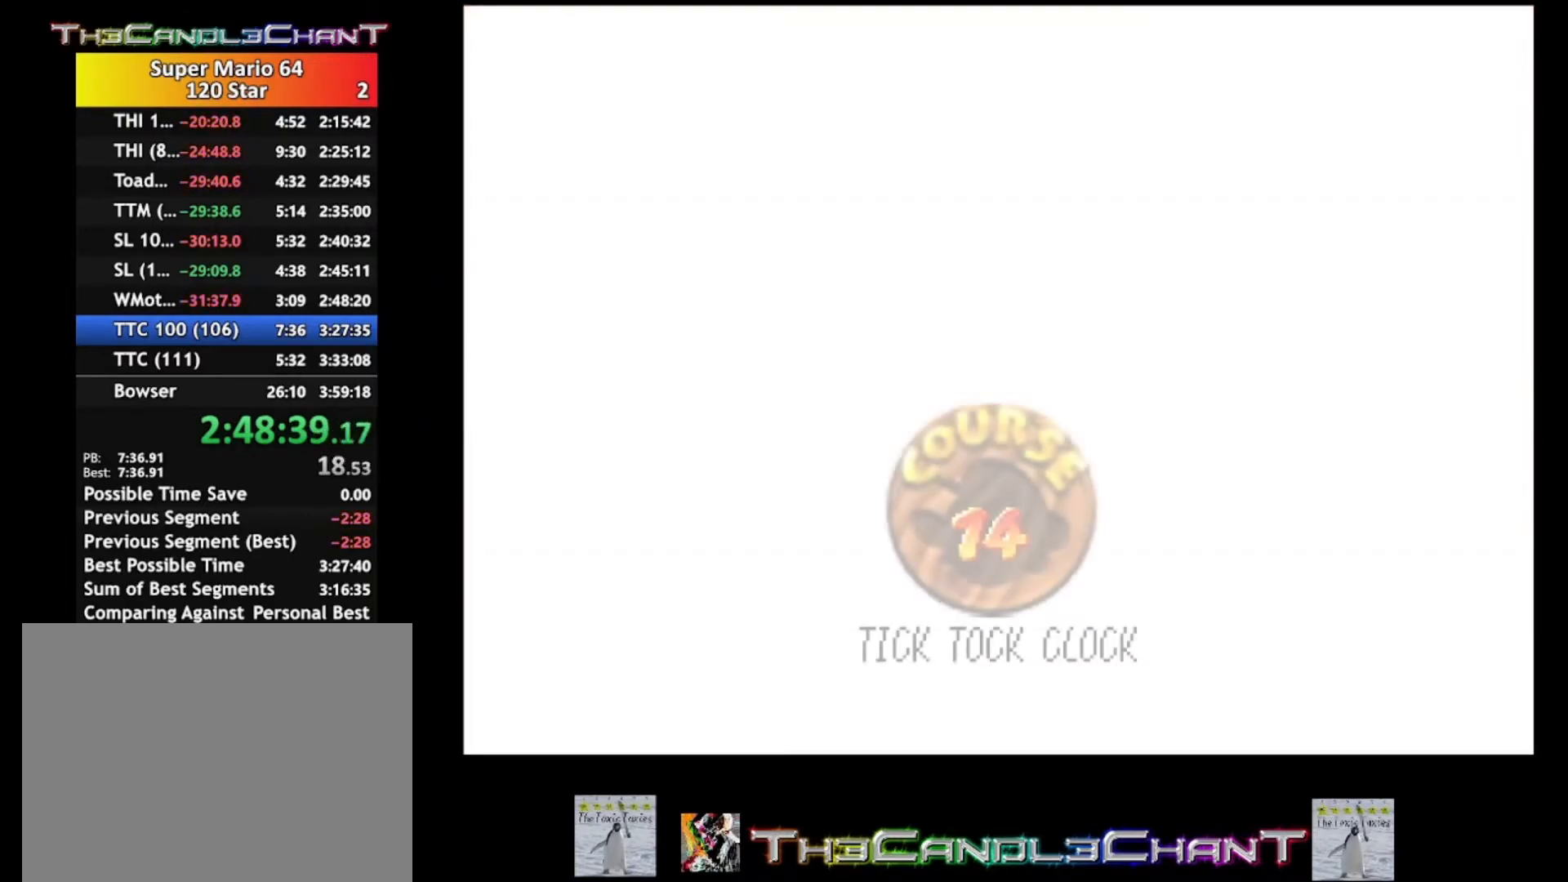
{"buttons": [], "left_stick": "center", "right_stick": "center", "events": [[67, "A", "down"], [67, "X", "down"], [133, "A", "up"], [133, "X", "up"], [233, "A", "down"], [233, "X", "down"], [300, "A", "up"], [300, "X", "up"], [400, "A", "down"], [400, "X", "down"], [467, "A", "up"], [467, "X", "up"]]}
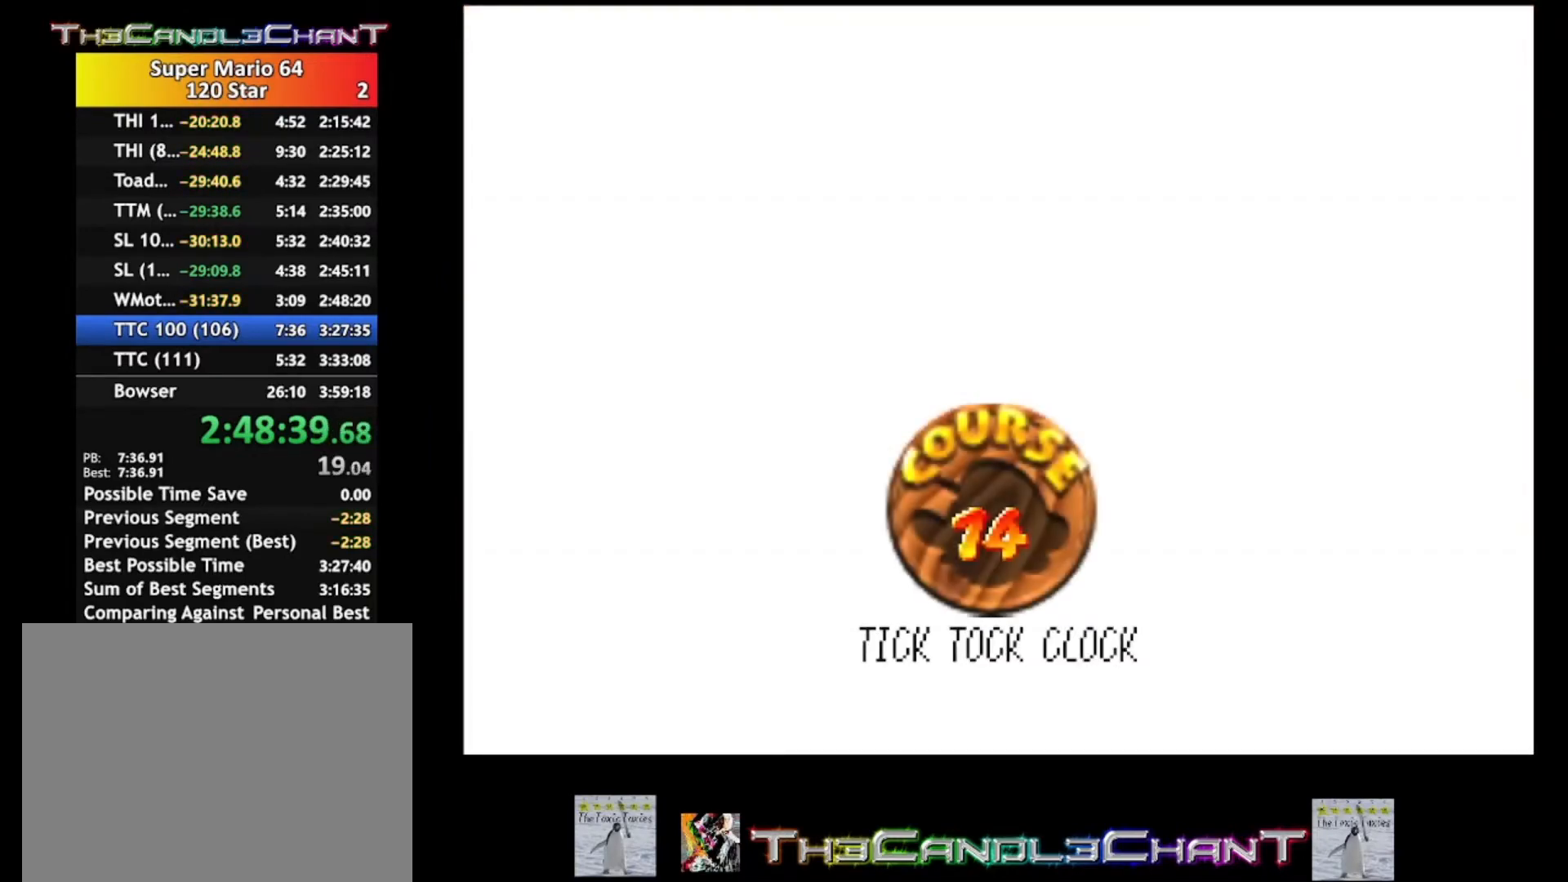
{"buttons": [], "left_stick": "center", "right_stick": "center", "events": [[67, "A", "down"], [67, "X", "down"], [133, "A", "up"], [133, "X", "up"], [200, "A", "down"], [233, "X", "down"], [300, "A", "up"], [300, "X", "up"], [367, "A", "down"], [367, "X", "down"], [467, "A", "up"], [467, "X", "up"]]}
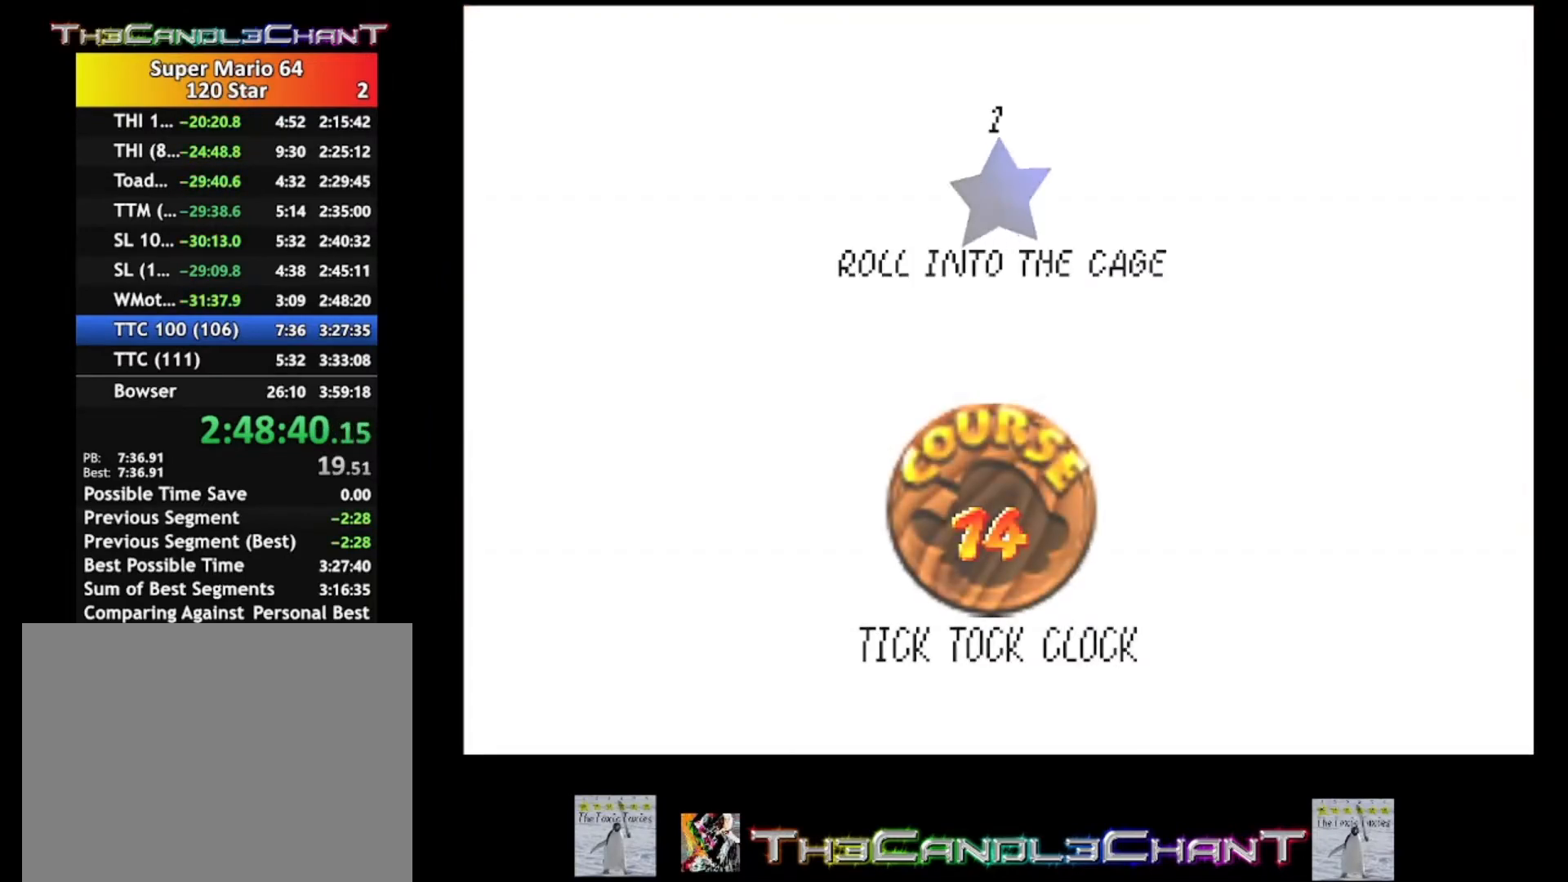
{"buttons": [], "left_stick": "center", "right_stick": "center", "events": [[33, "A", "down"], [33, "X", "down"], [133, "A", "up"], [133, "X", "up"], [200, "A", "down"], [200, "X", "down"], [300, "A", "up"], [300, "X", "up"]]}
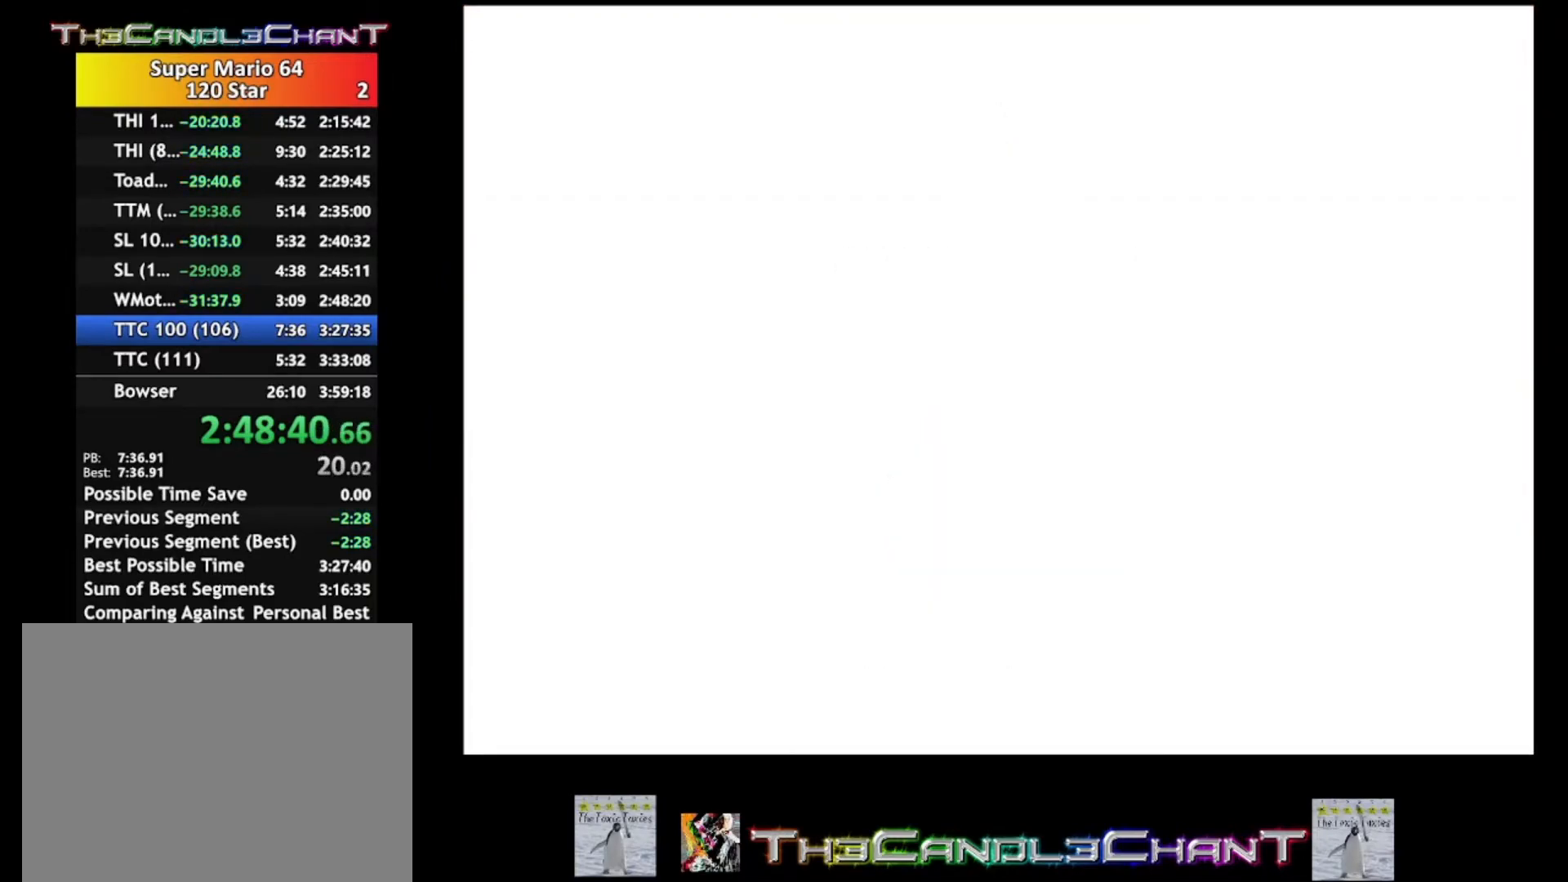
{"buttons": [], "left_stick": "center", "right_stick": "center", "events": []}
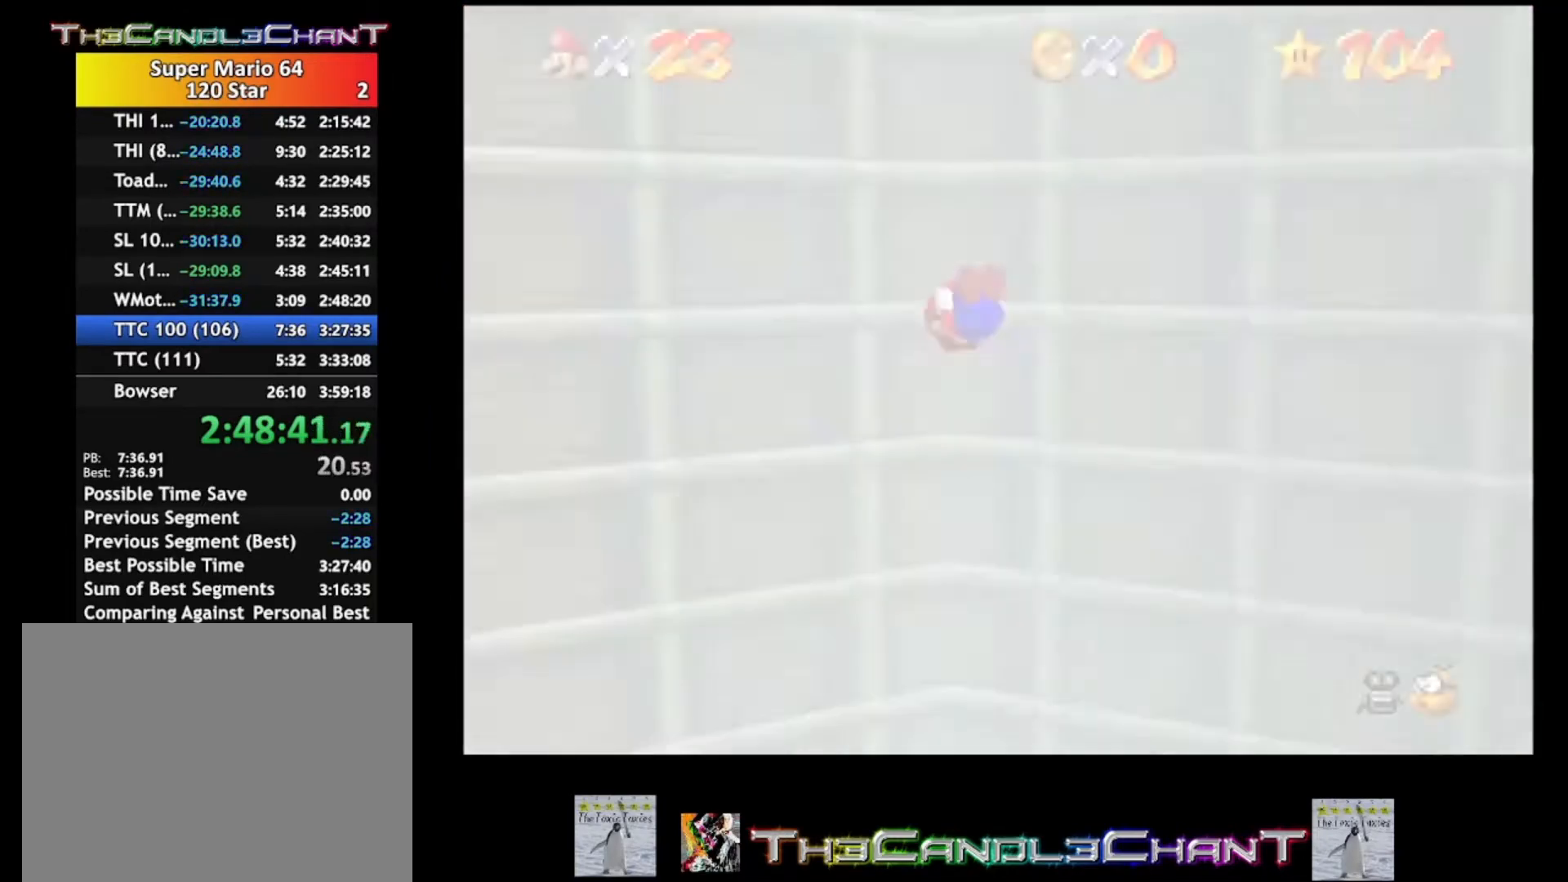
{"buttons": [], "left_stick": "right", "right_stick": "center", "events": [[100, "right_stick", "down-left"], [267, "right_stick", "center"], [300, "left_stick", "right"], [367, "right_stick", "left"], [467, "right_stick", "center"]]}
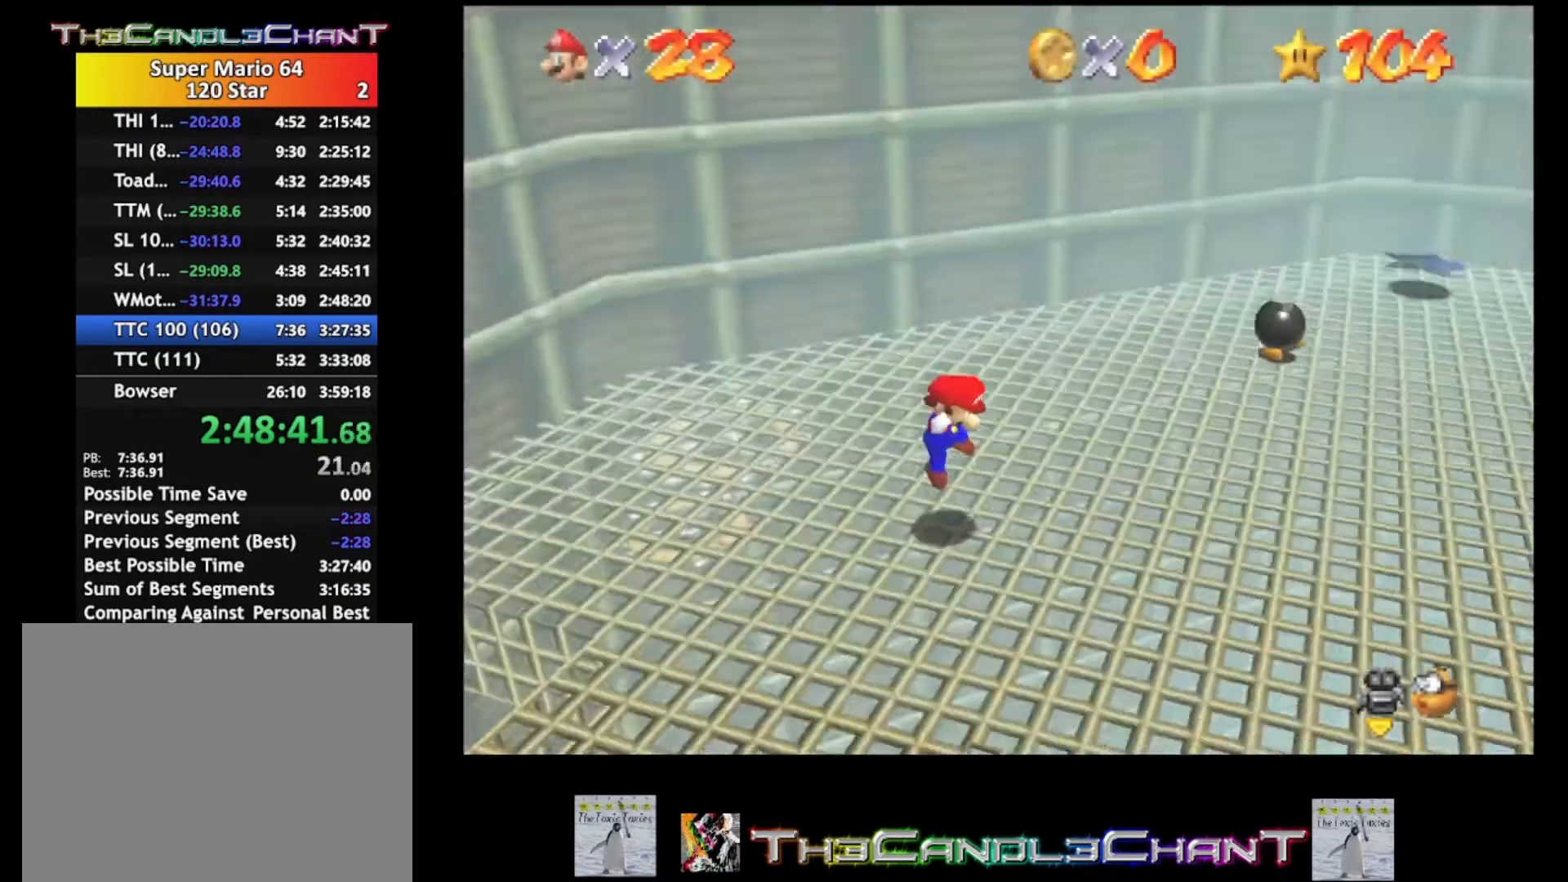
{"buttons": [], "left_stick": "up-right", "right_stick": "center", "events": [[433, "left_stick", "up-right"]]}
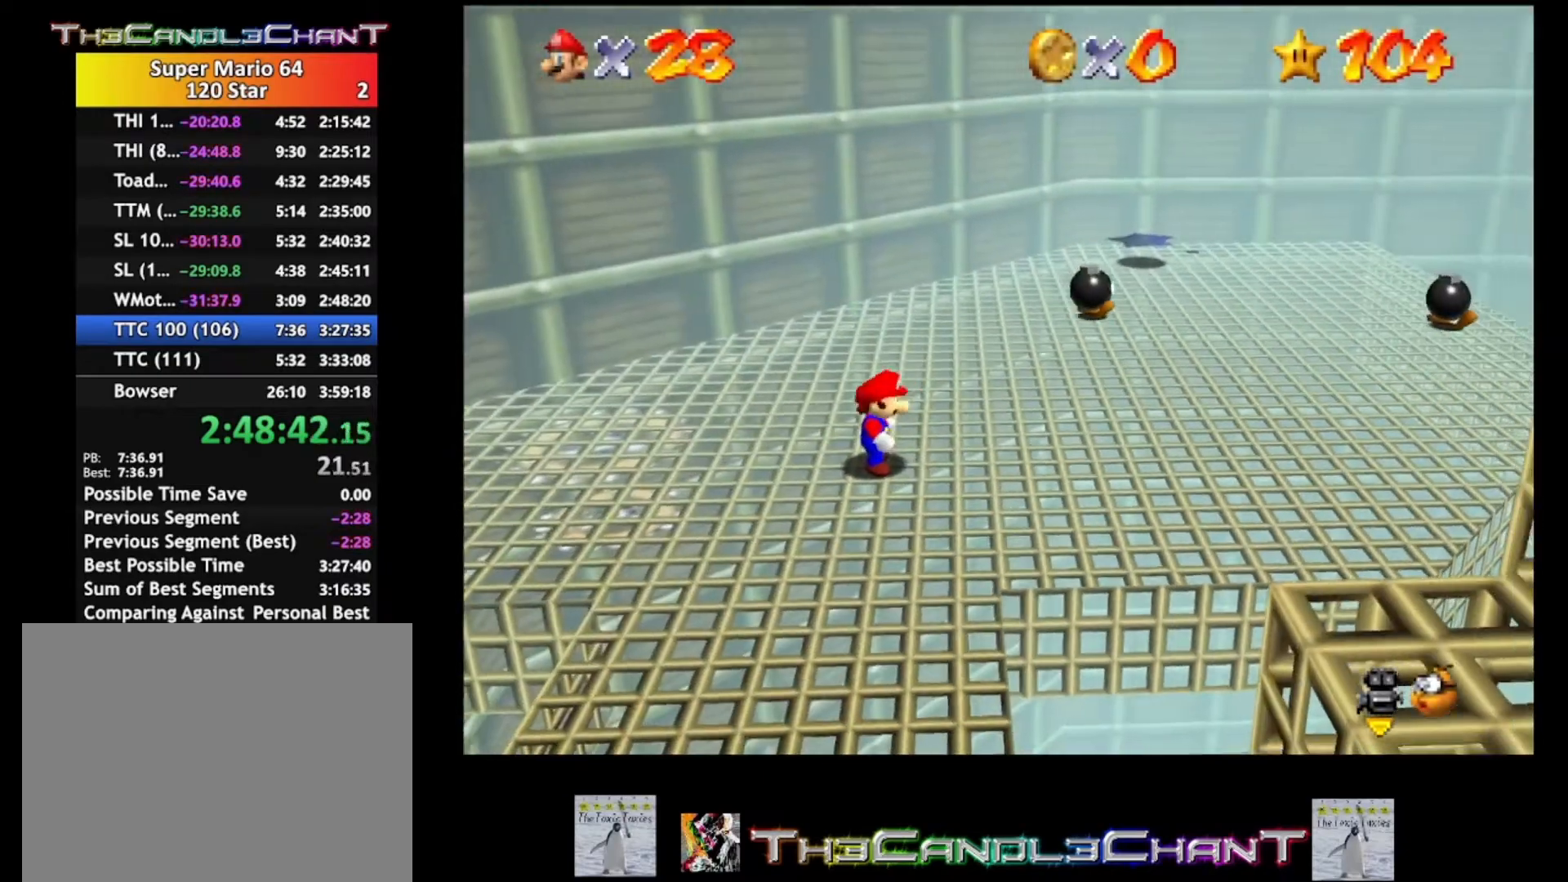
{"buttons": ["A"], "left_stick": "up-right", "right_stick": "center", "events": [[300, "A", "down"]]}
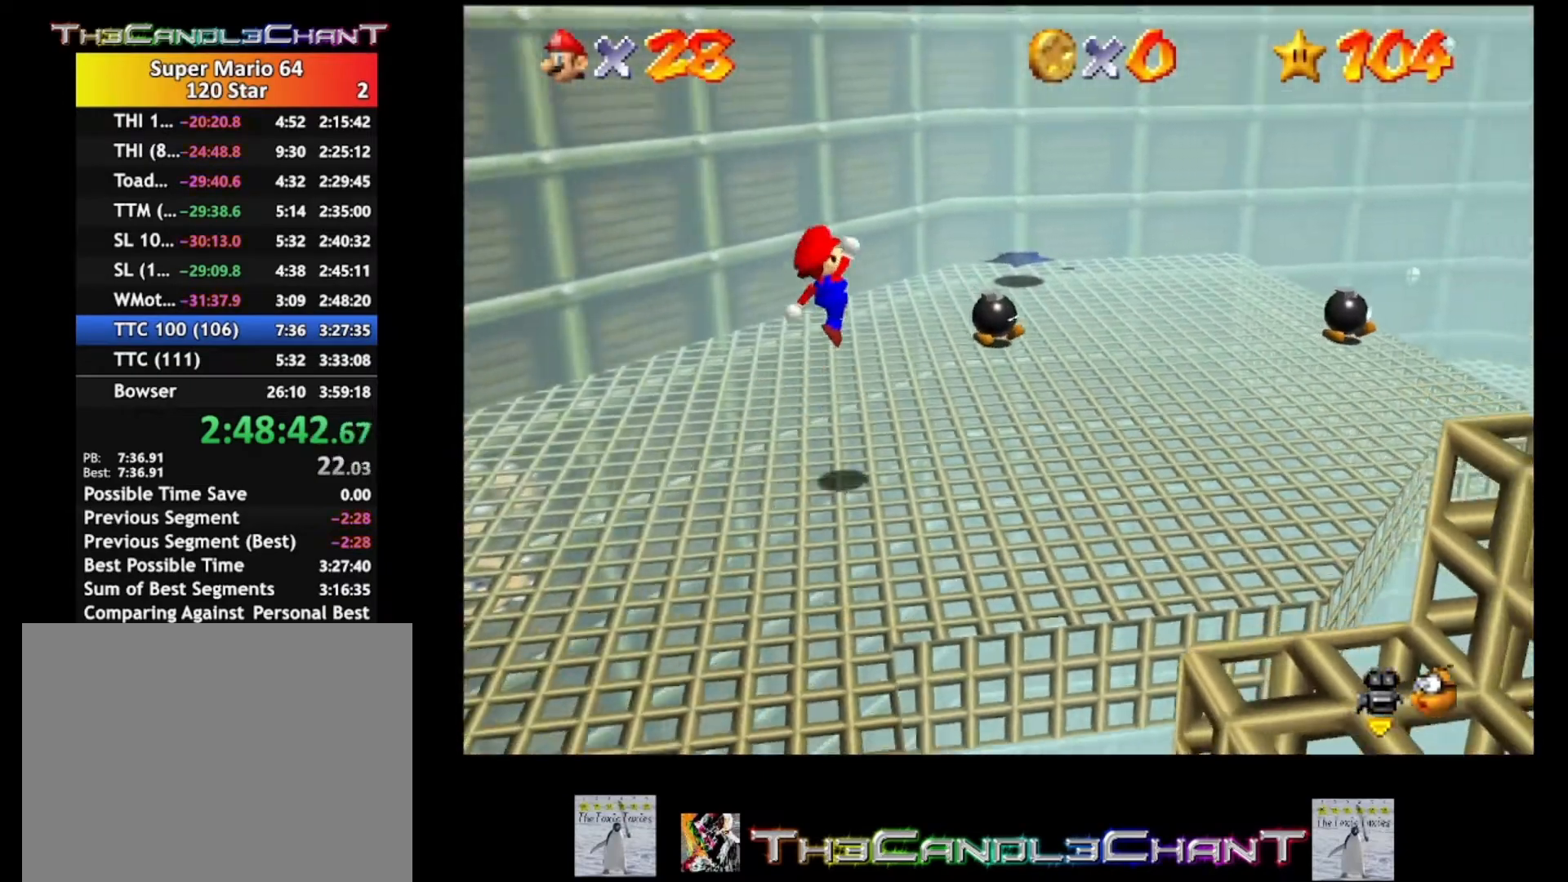
{"buttons": ["A", "X"], "left_stick": "up-right", "right_stick": "center", "events": [[267, "A", "up"], [467, "A", "down"], [467, "X", "down"]]}
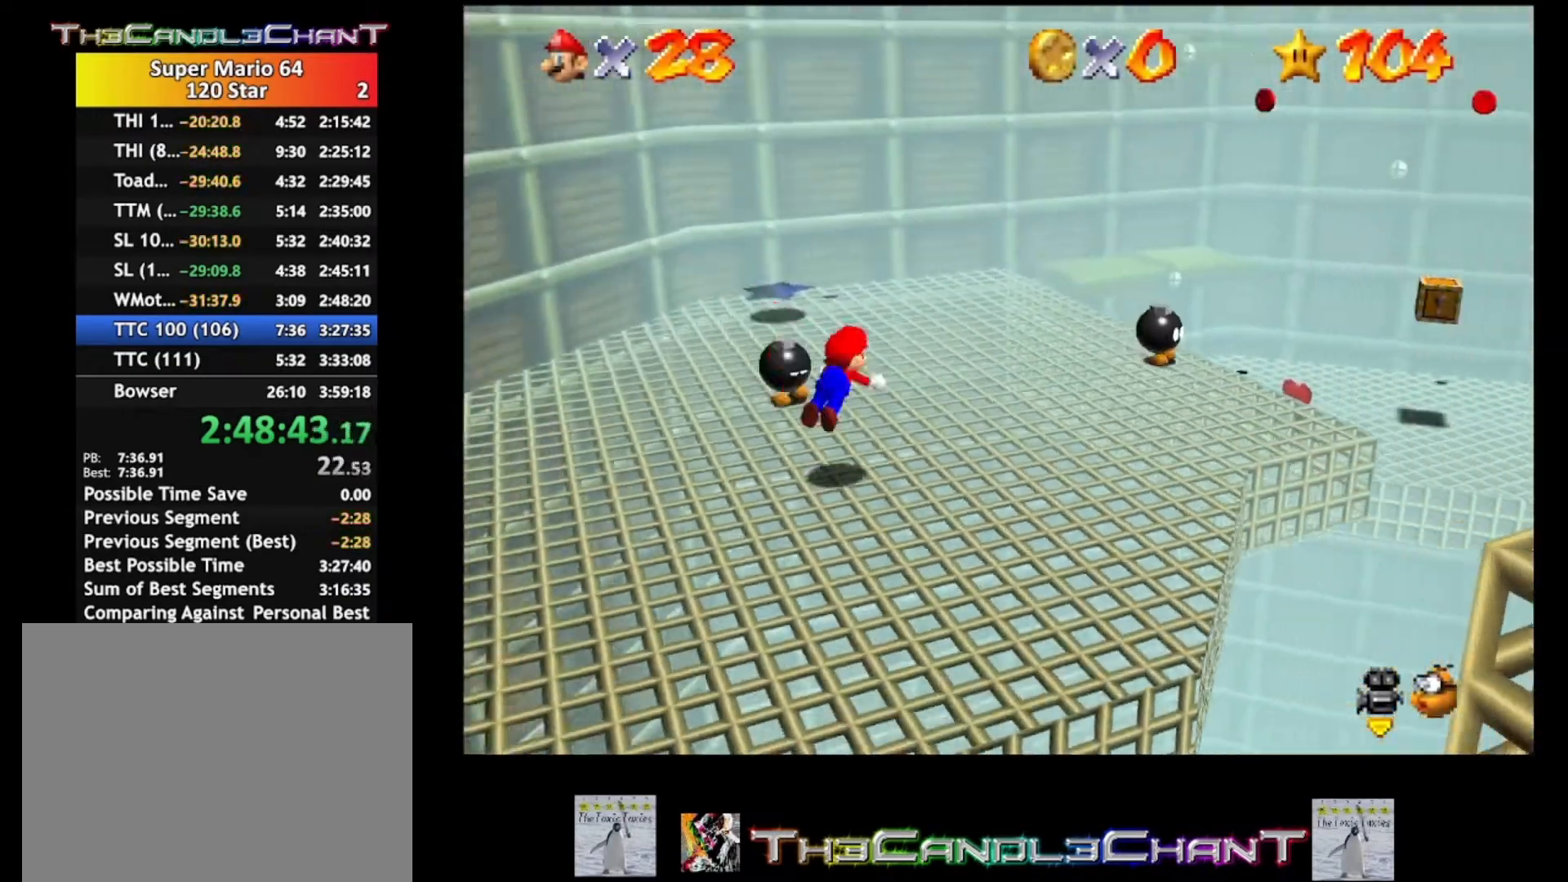
{"buttons": [], "left_stick": "up-right", "right_stick": "center", "events": [[100, "A", "up"], [100, "X", "up"], [133, "A", "down"], [133, "X", "down"], [233, "A", "up"], [233, "X", "up"], [267, "A", "down"], [267, "X", "down"], [433, "A", "up"], [433, "X", "up"]]}
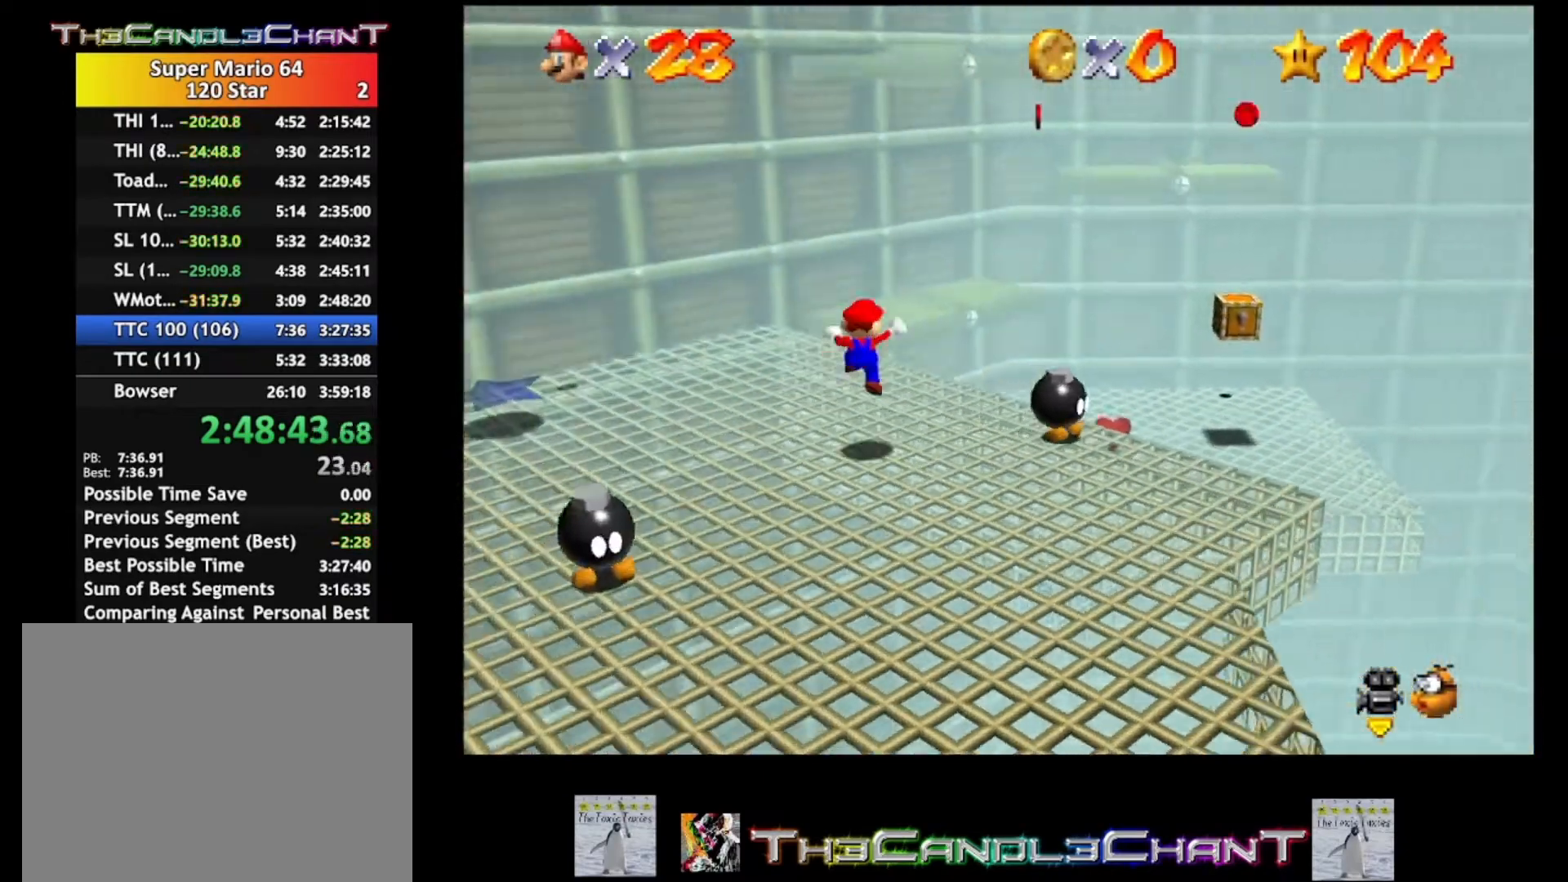
{"buttons": [], "left_stick": "up-right", "right_stick": "center", "events": [[300, "A", "down"], [400, "A", "up"]]}
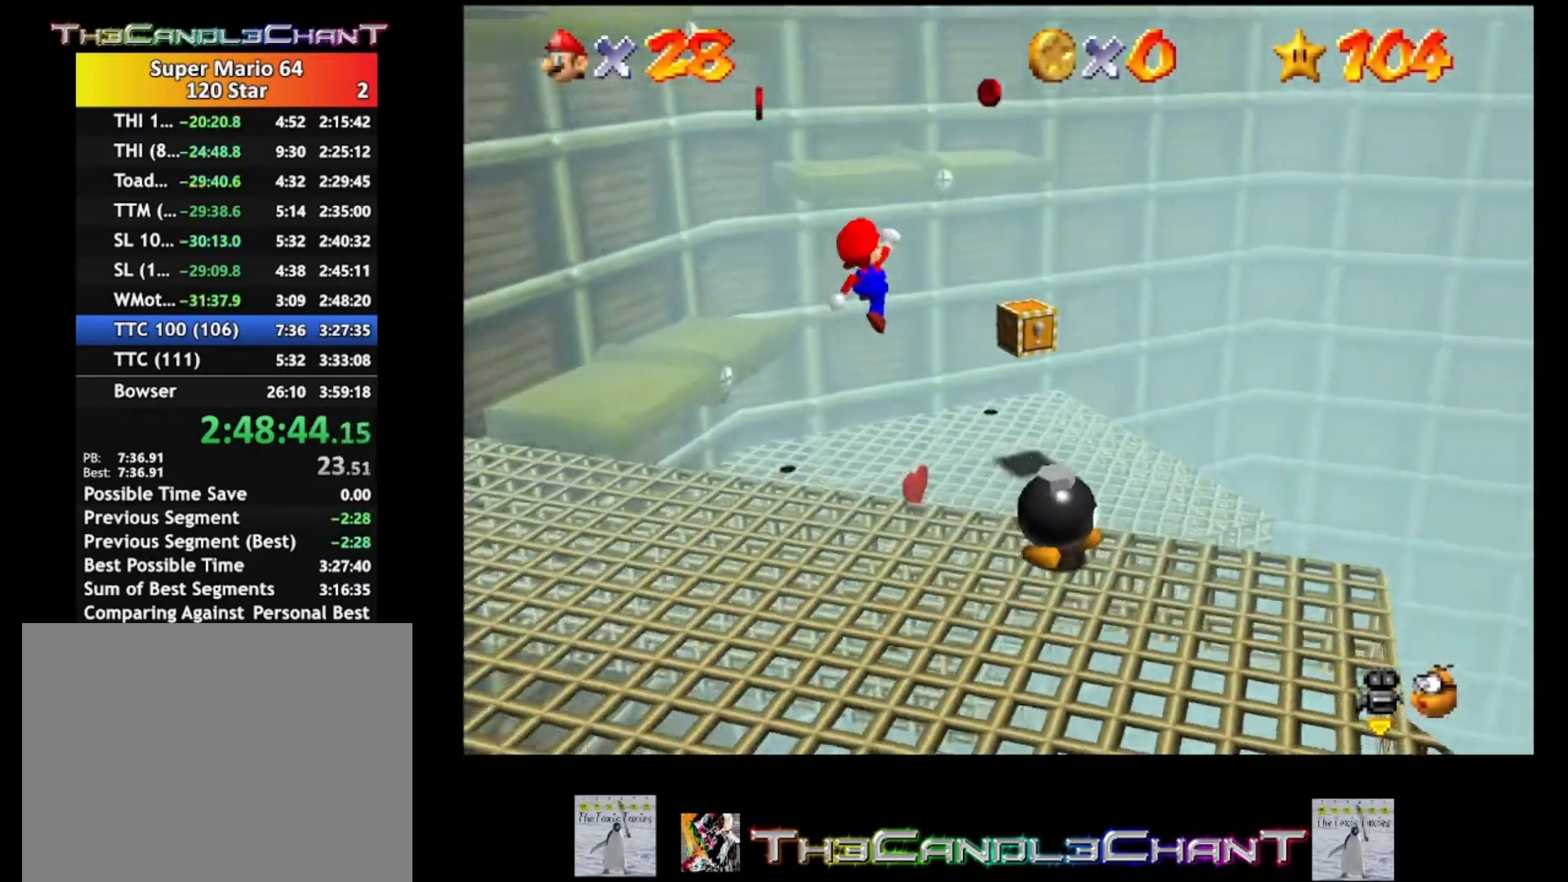
{"buttons": [], "left_stick": "center", "right_stick": "center", "events": [[33, "left_stick", "right"], [167, "left_stick", "center"]]}
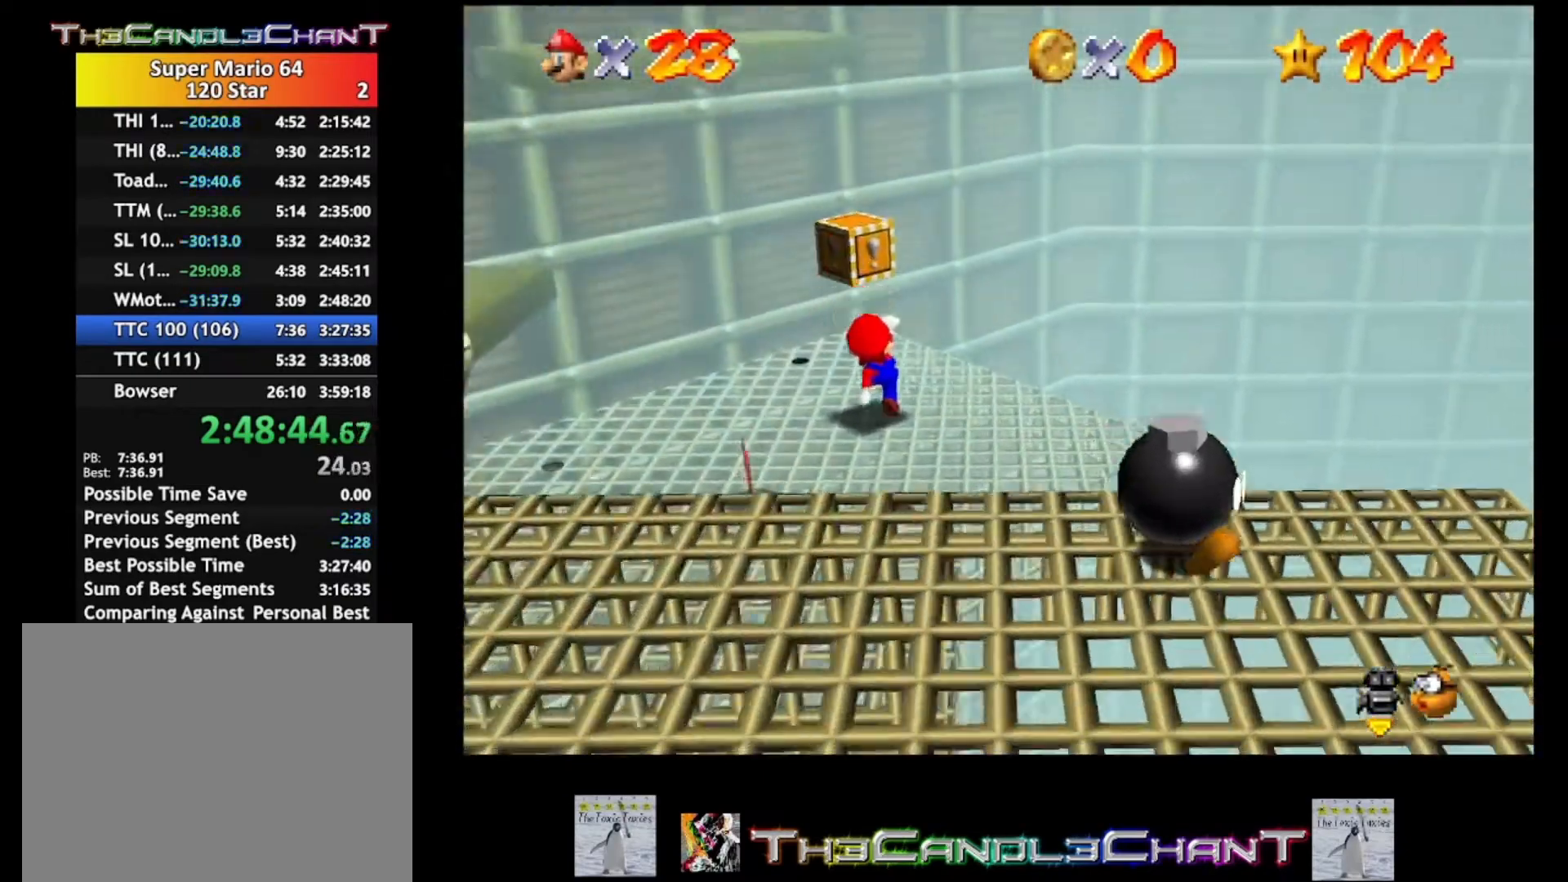
{"buttons": [], "left_stick": "up-left", "right_stick": "center", "events": [[67, "left_stick", "up-left"]]}
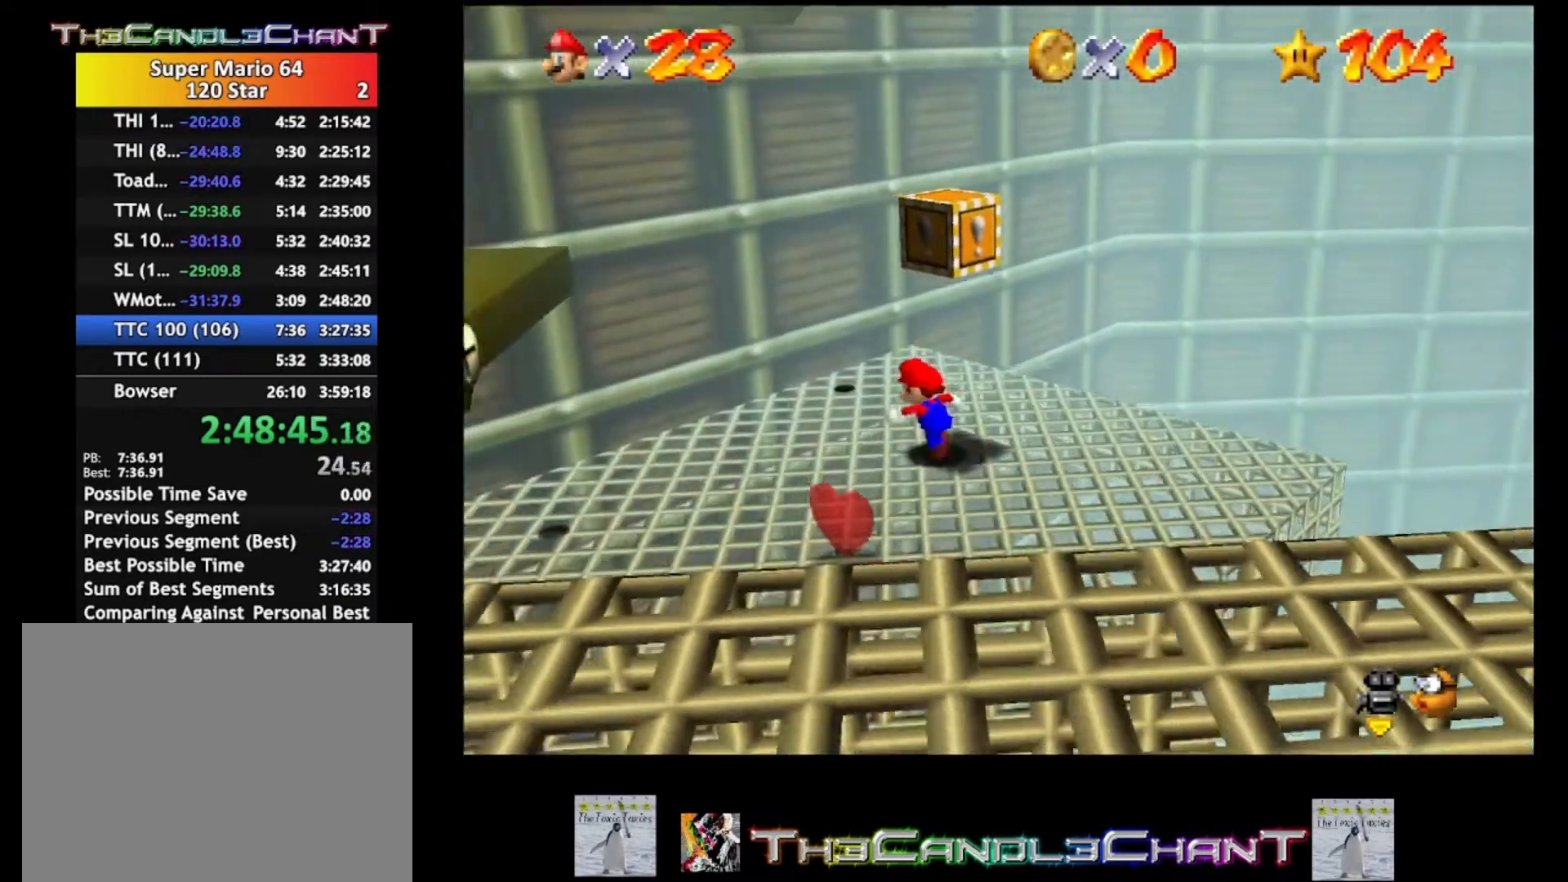
{"buttons": [], "left_stick": "center", "right_stick": "center", "events": [[133, "left_stick", "down-right"], [200, "A", "down"], [333, "A", "up"], [500, "left_stick", "center"]]}
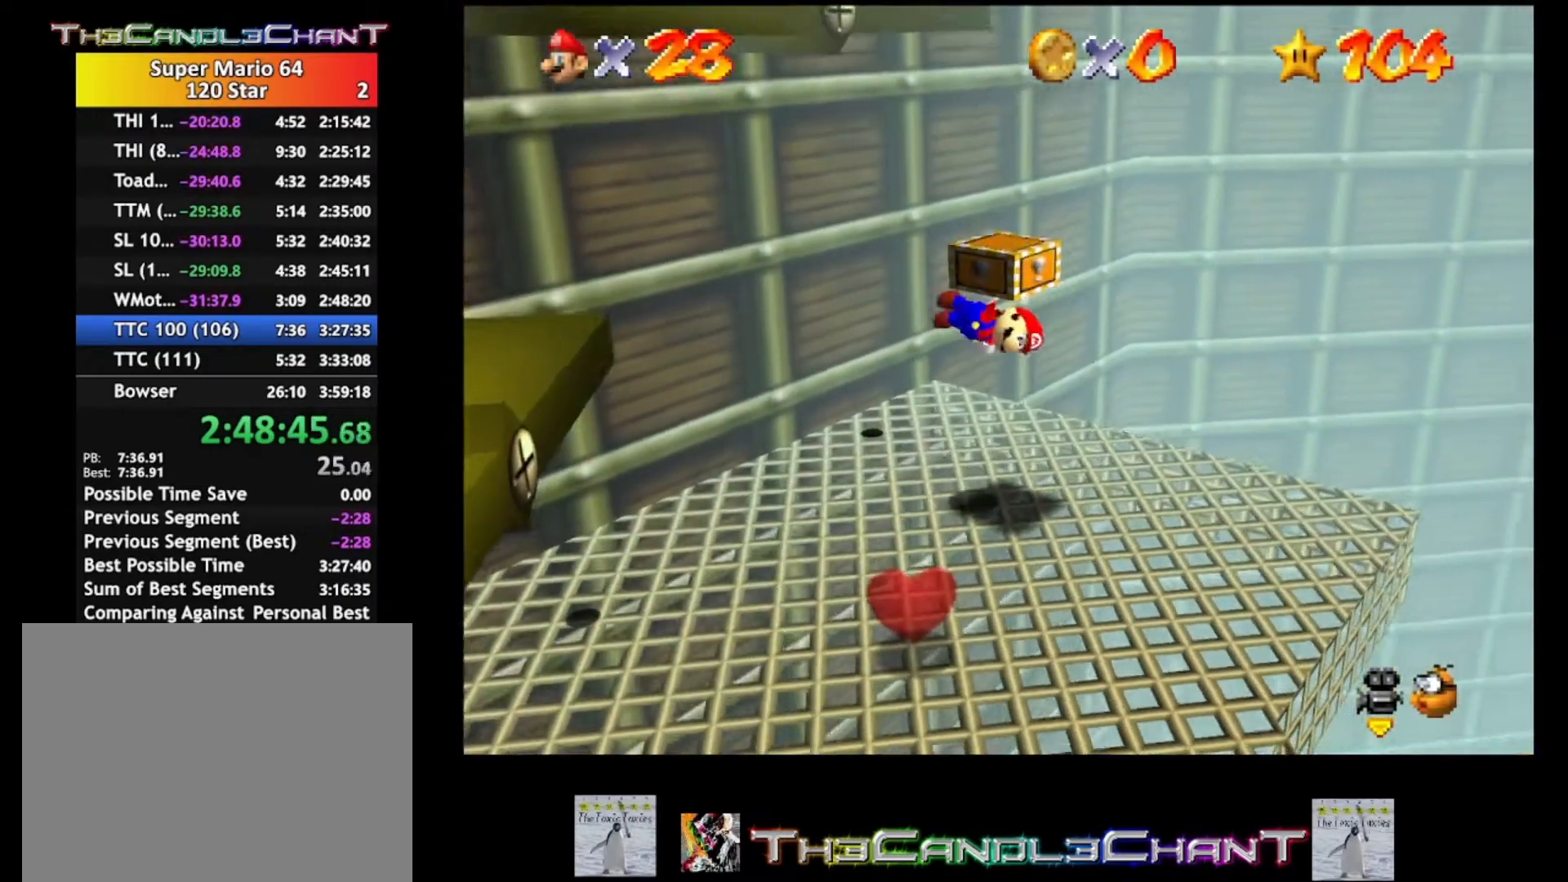
{"buttons": ["A"], "left_stick": "left", "right_stick": "center", "events": [[300, "A", "down"], [367, "left_stick", "left"]]}
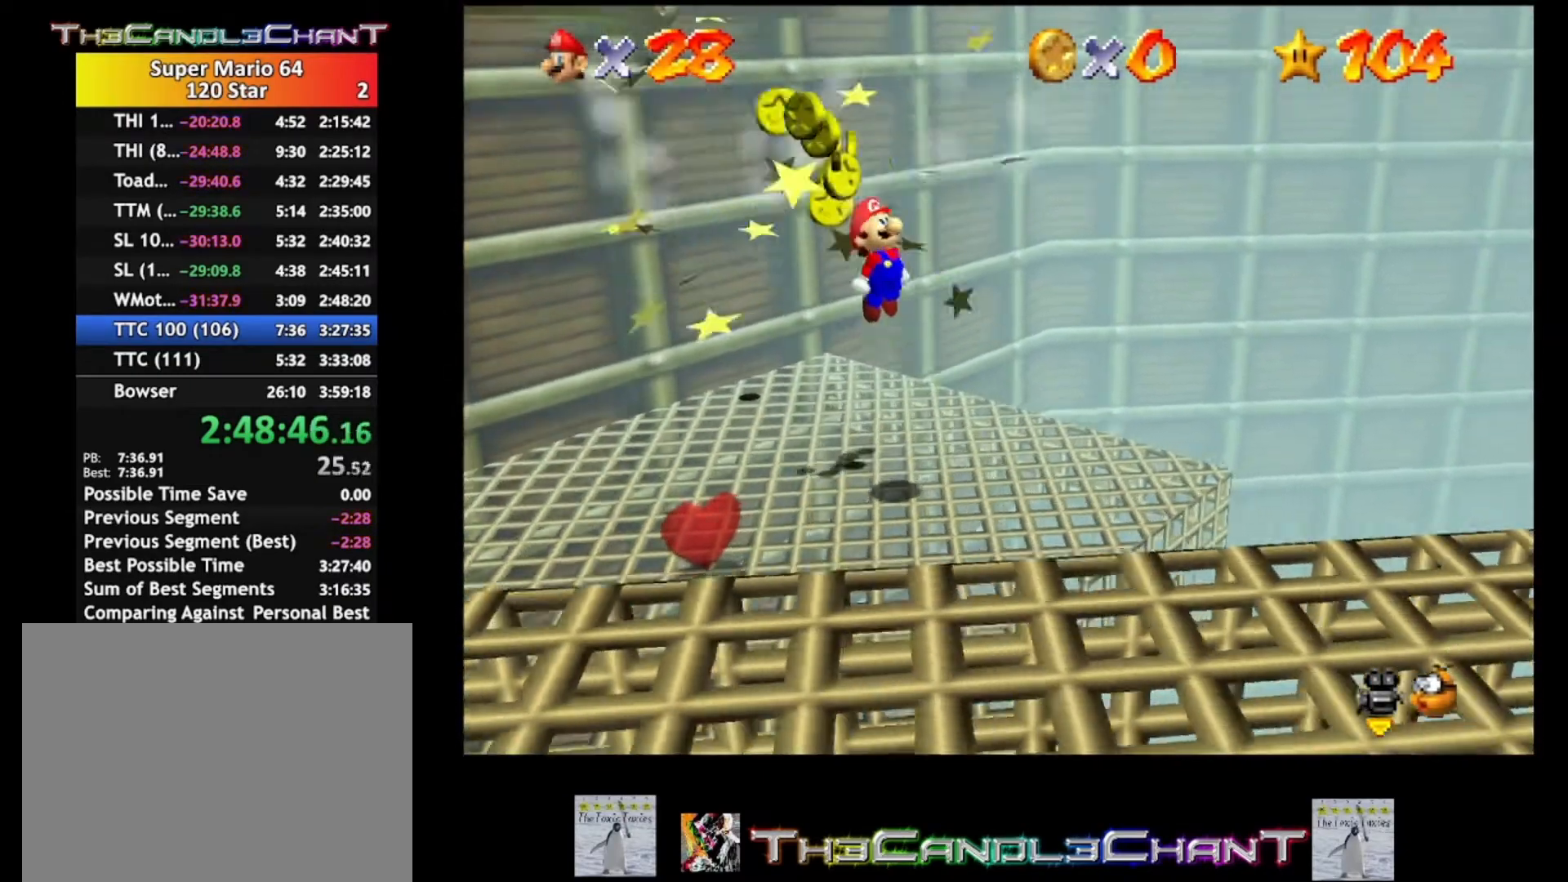
{"buttons": [], "left_stick": "up", "right_stick": "center", "events": [[167, "left_stick", "up-left"], [267, "A", "up"], [367, "left_stick", "up"]]}
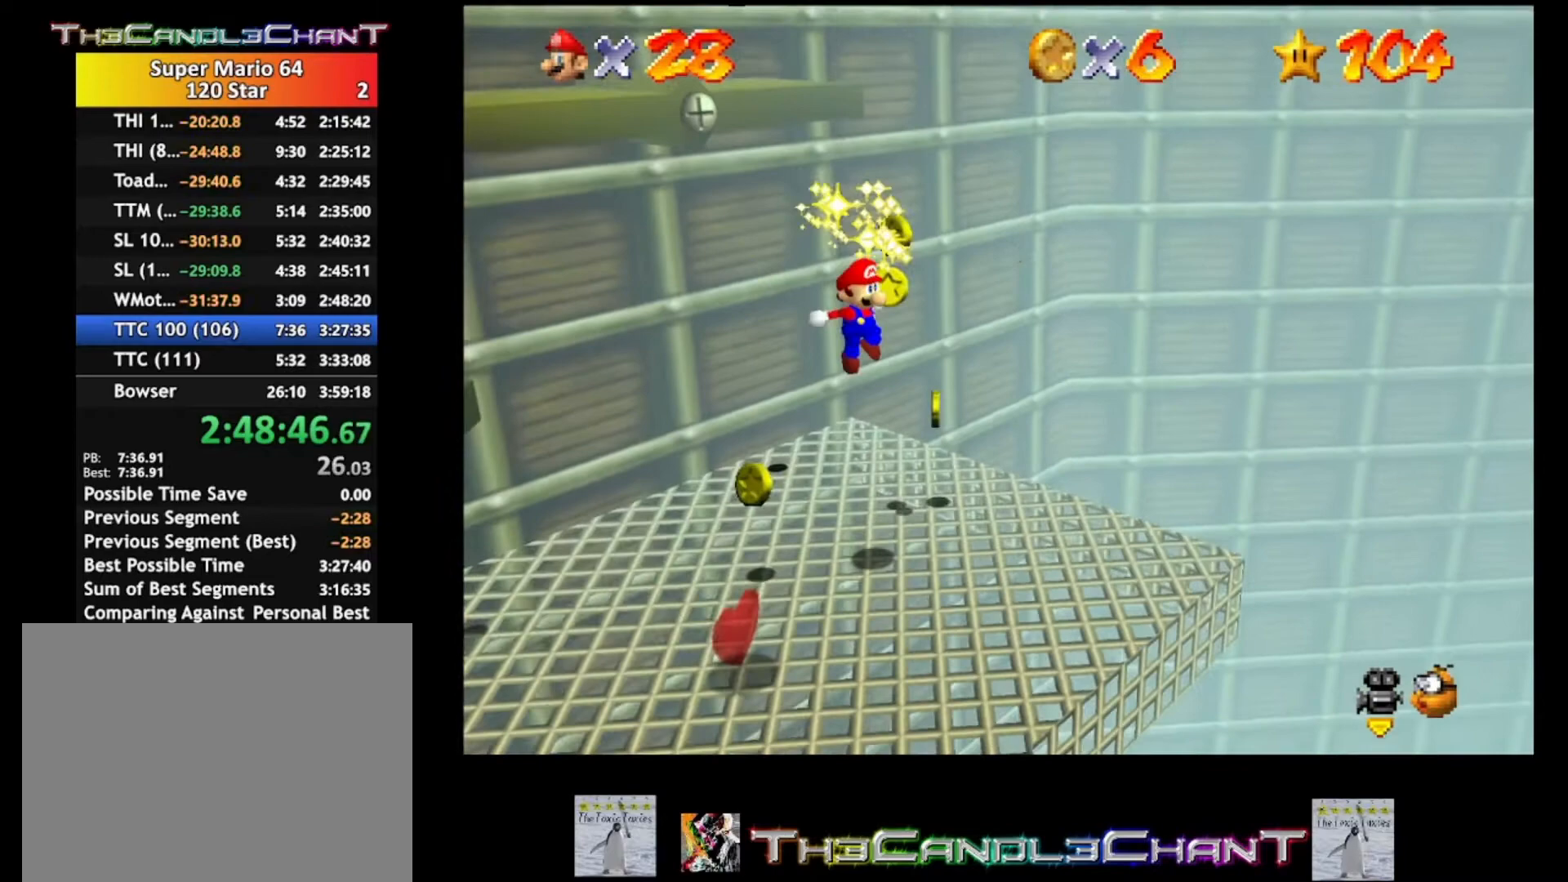
{"buttons": [], "left_stick": "right", "right_stick": "center", "events": [[267, "left_stick", "right"], [300, "right_stick", "right"], [433, "right_stick", "center"]]}
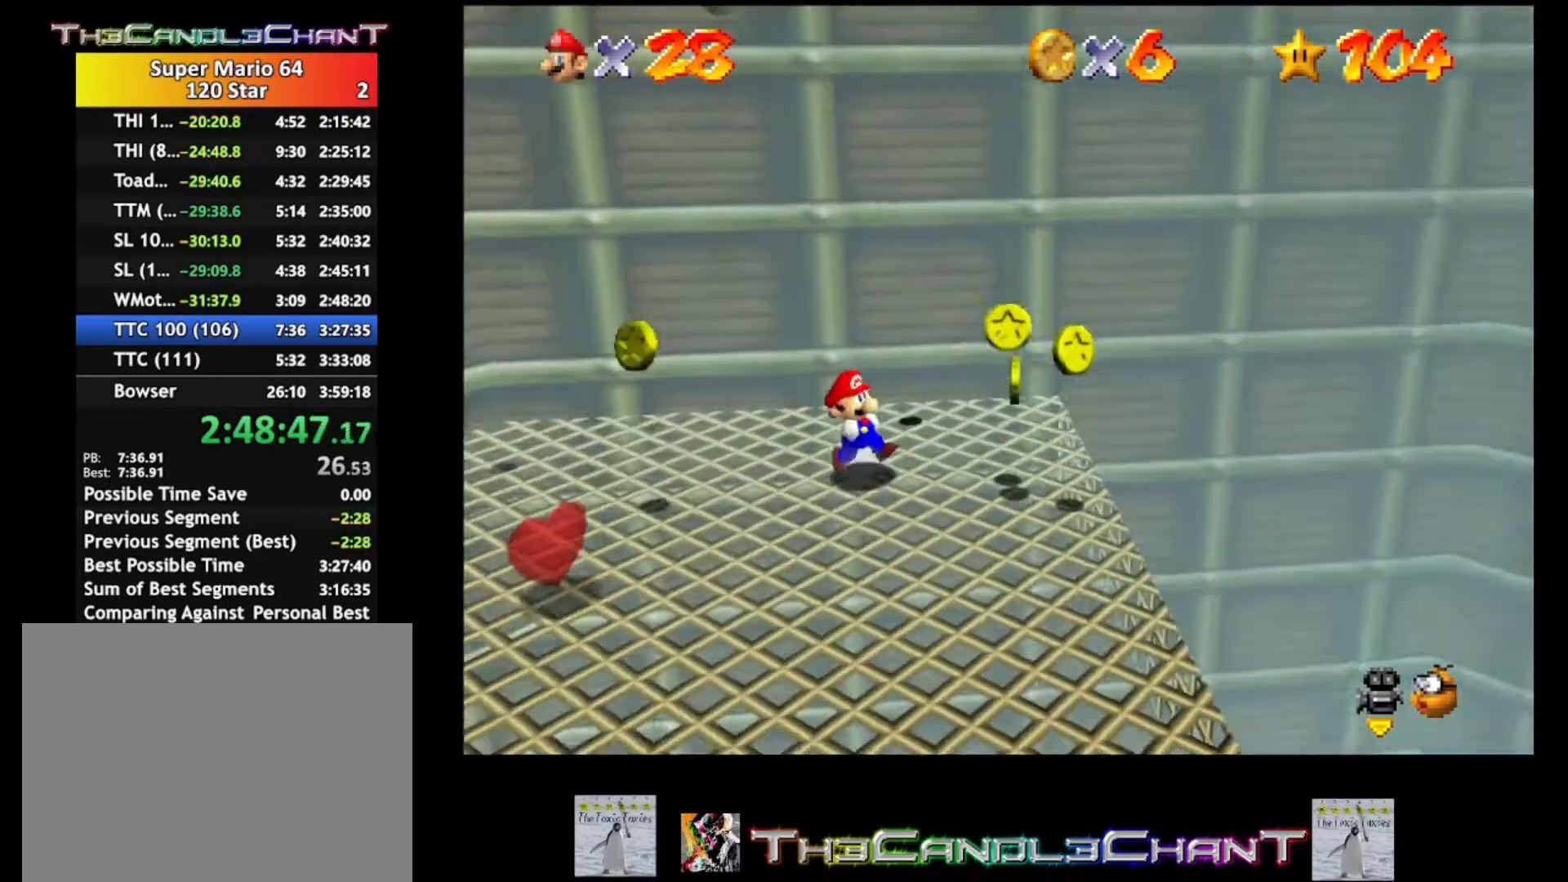
{"buttons": [], "left_stick": "right", "right_stick": "center", "events": []}
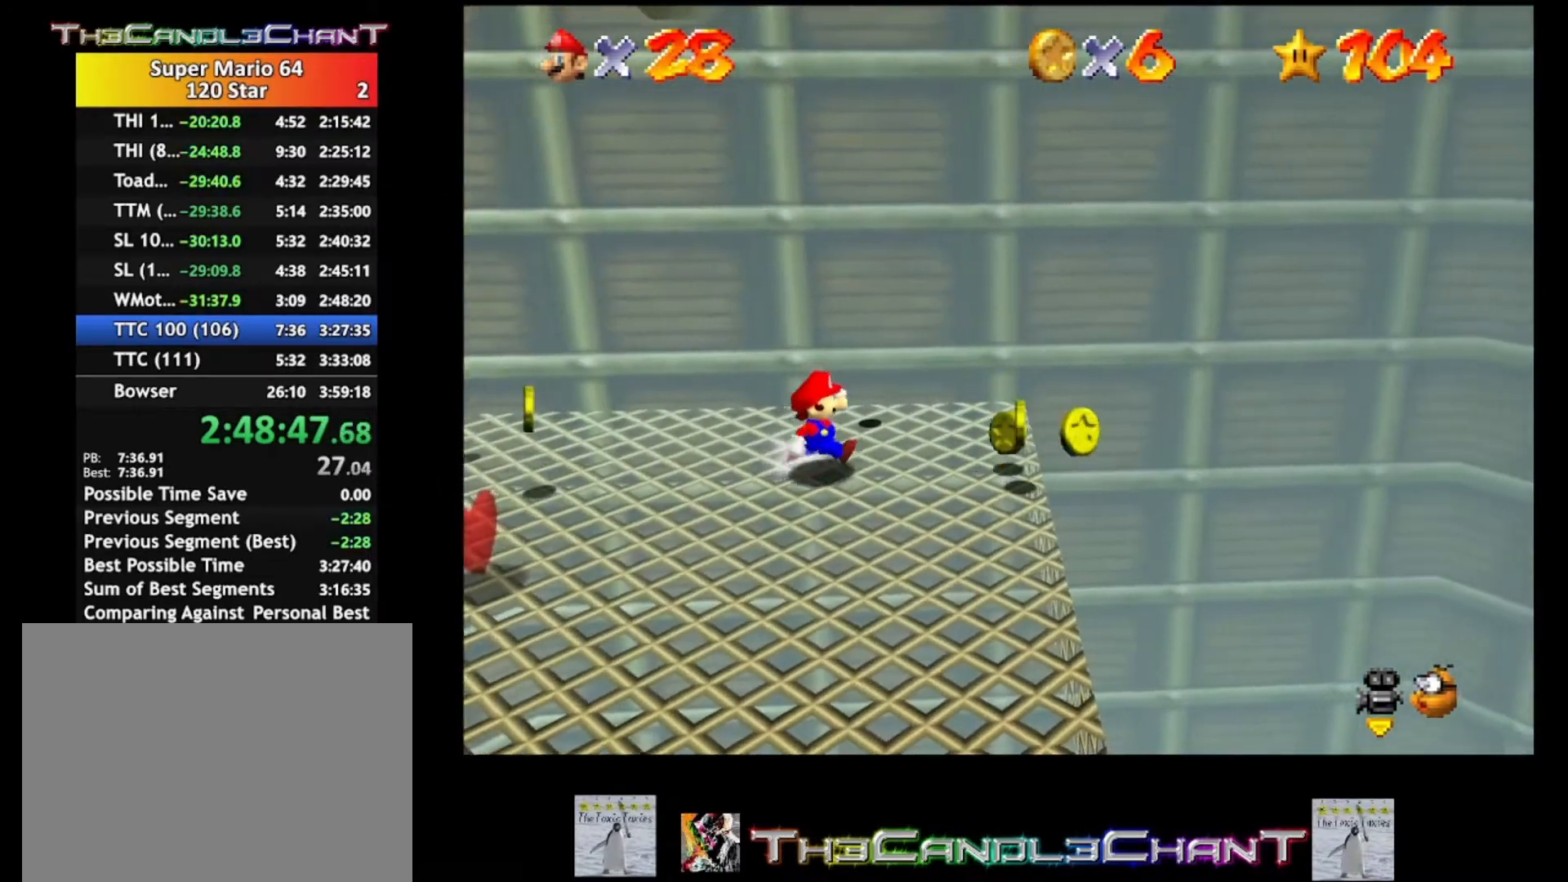
{"buttons": [], "left_stick": "left", "right_stick": "center", "events": [[333, "left_stick", "center"], [400, "left_stick", "left"]]}
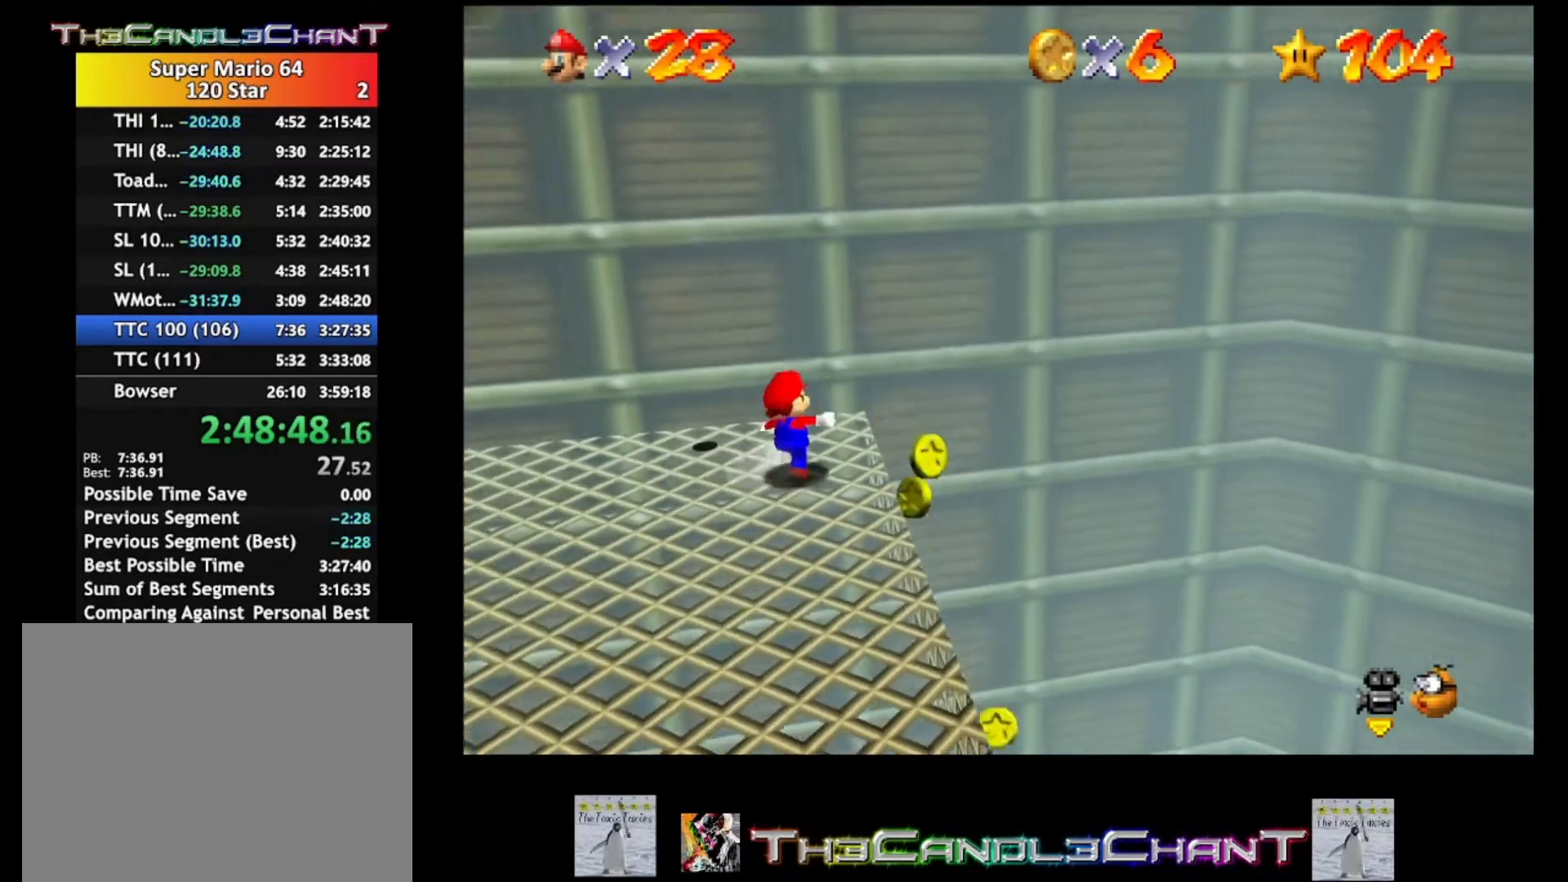
{"buttons": [], "left_stick": "left", "right_stick": "center", "events": [[167, "right_stick", "down-right"], [367, "right_stick", "center"]]}
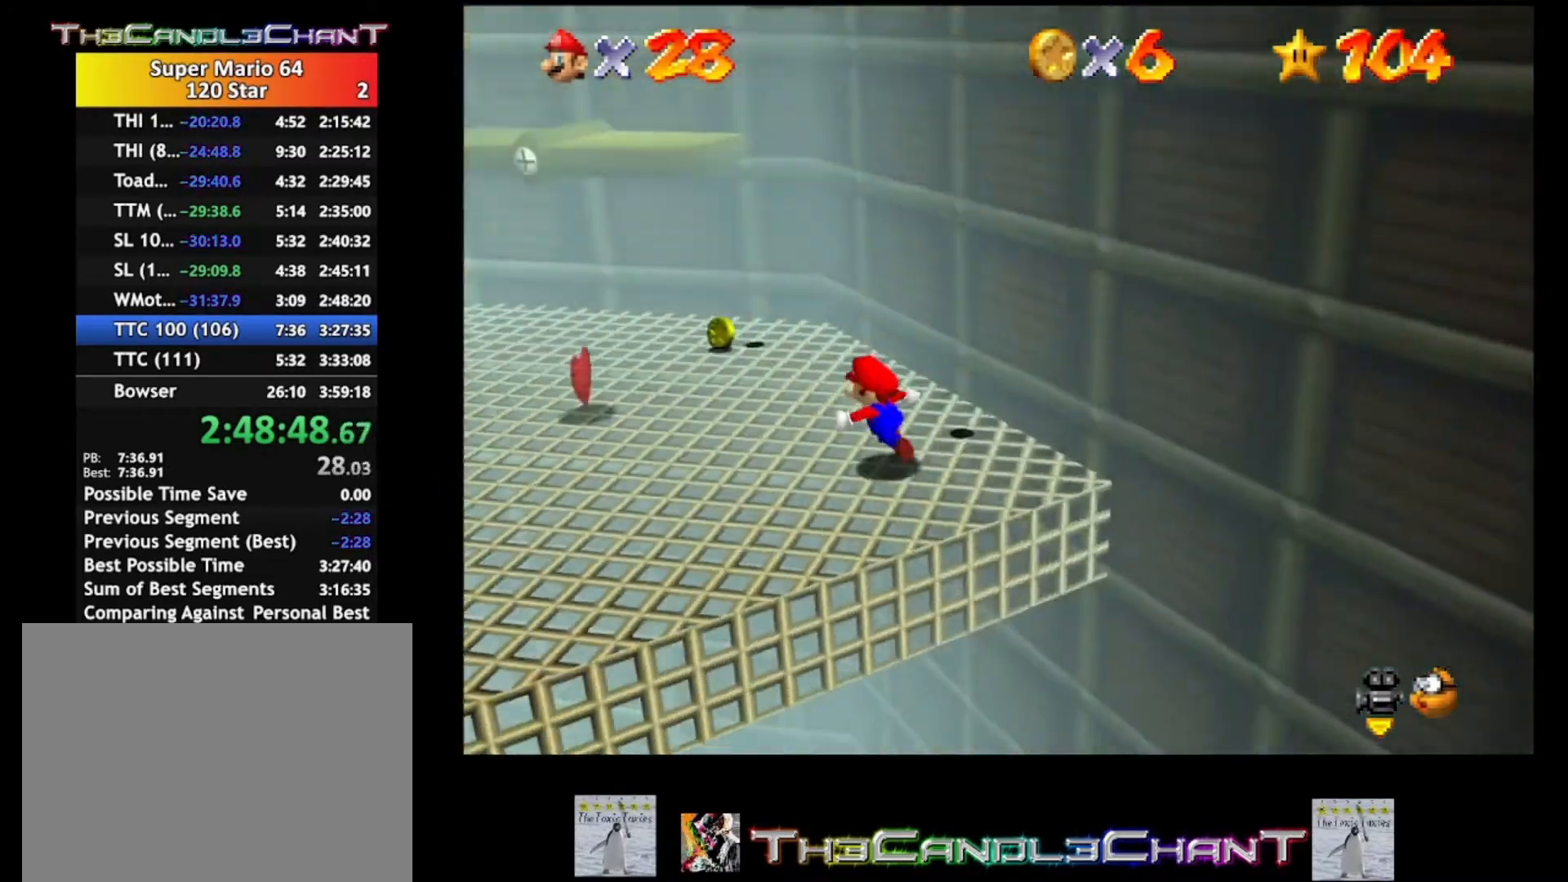
{"buttons": [], "left_stick": "up", "right_stick": "center", "events": [[167, "left_stick", "up-left"], [267, "left_stick", "up"]]}